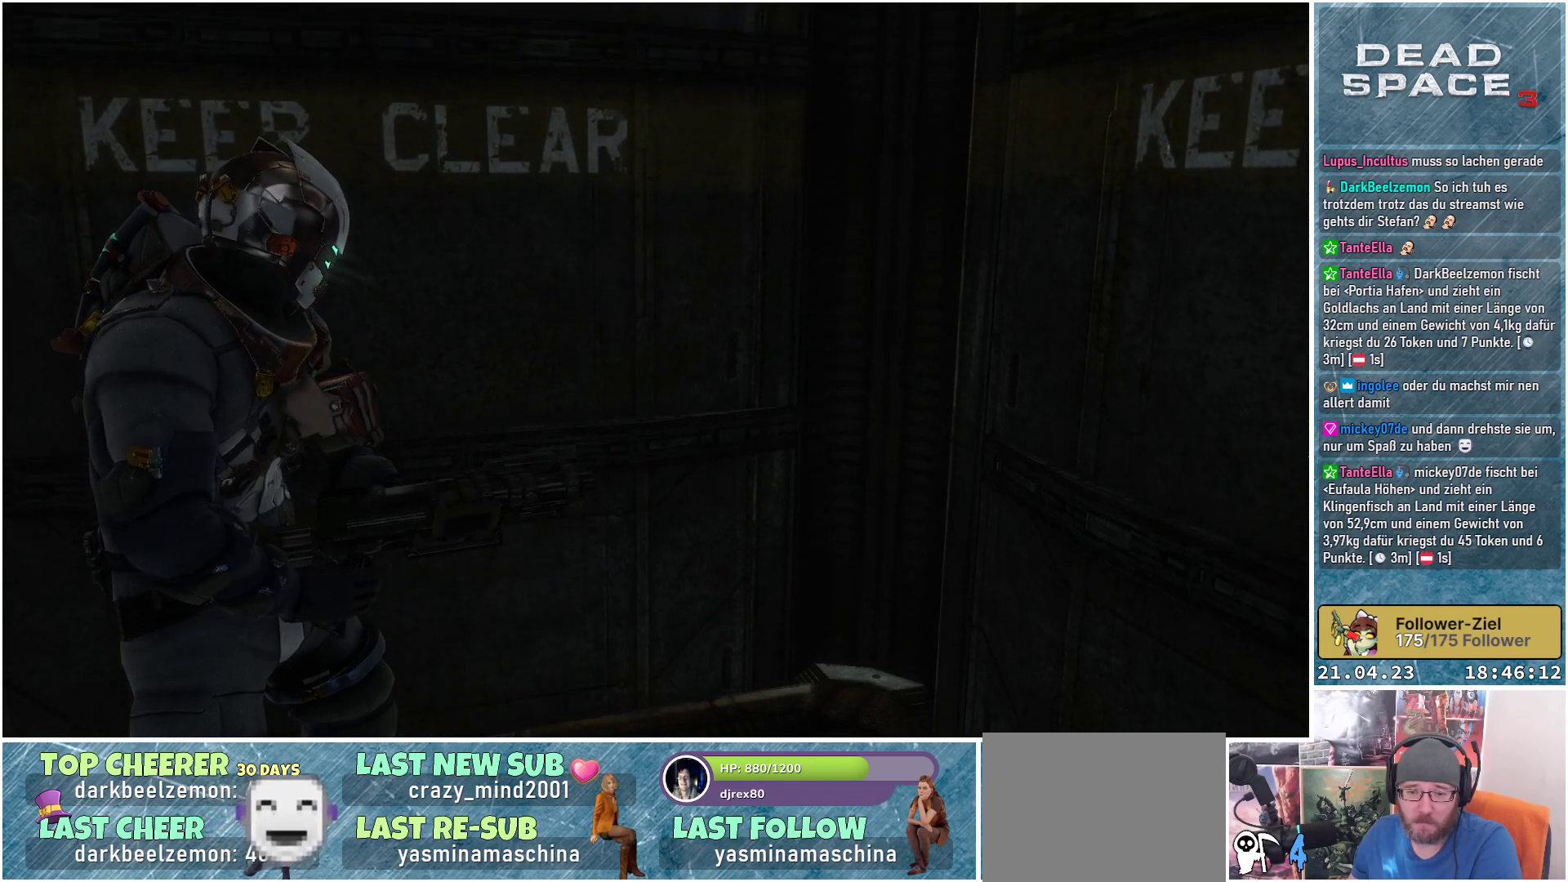
Gameplay with a controller (Xbox layout); each line is a JSON object with the inputs held at the frame after it. "events" lists button and stick changes between this image and that frame as [ms after this image, input, new state], when the widget could be followed in between.
{"buttons": [], "left_stick": "center", "right_stick": "center", "events": []}
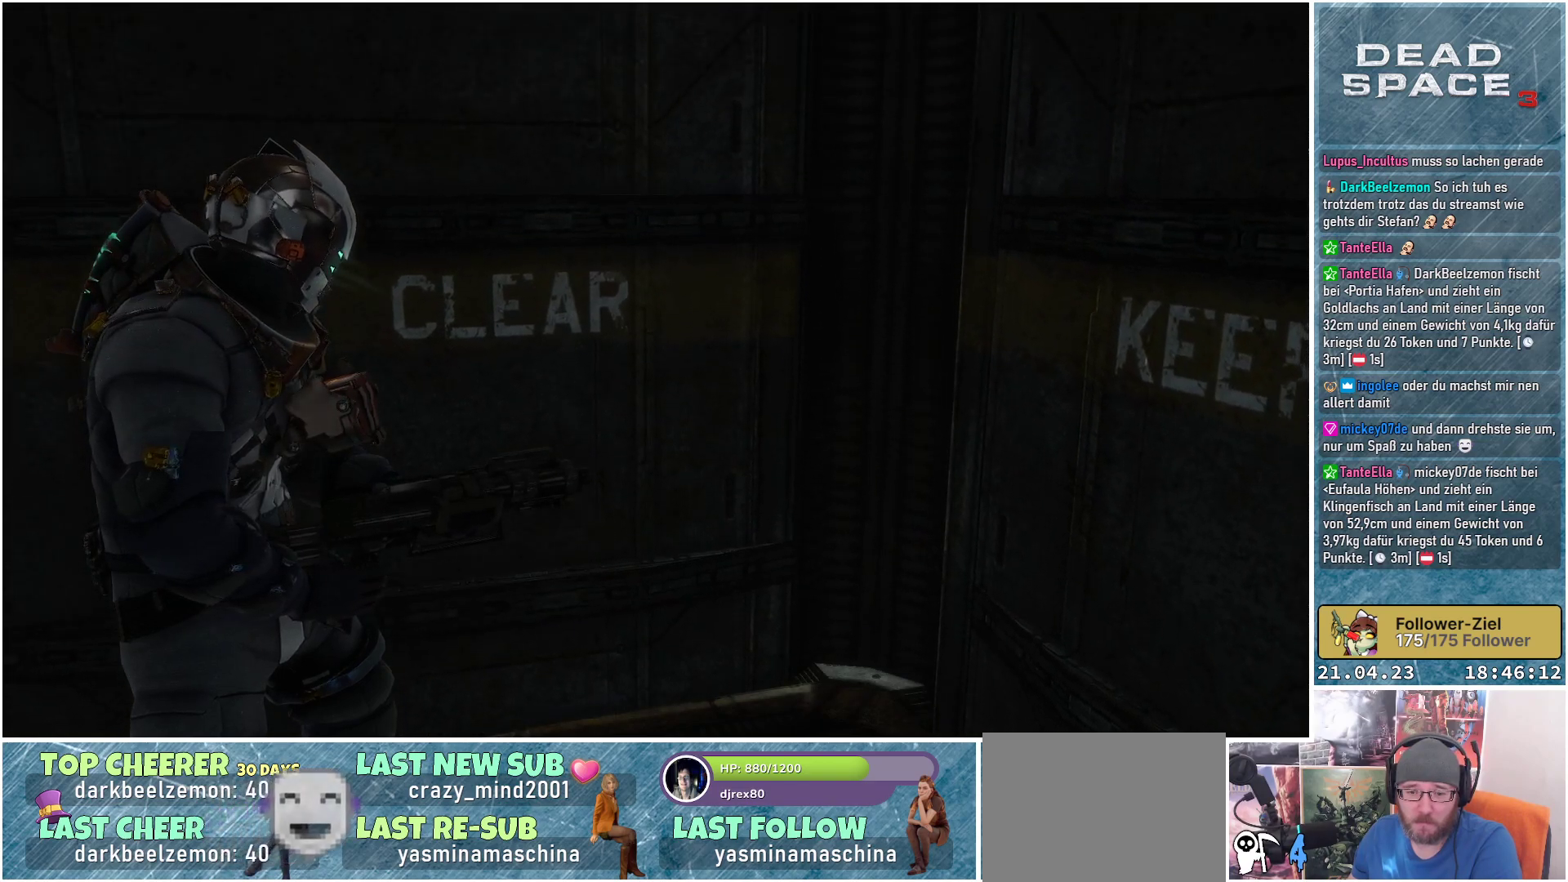
{"buttons": [], "left_stick": "center", "right_stick": "center", "events": []}
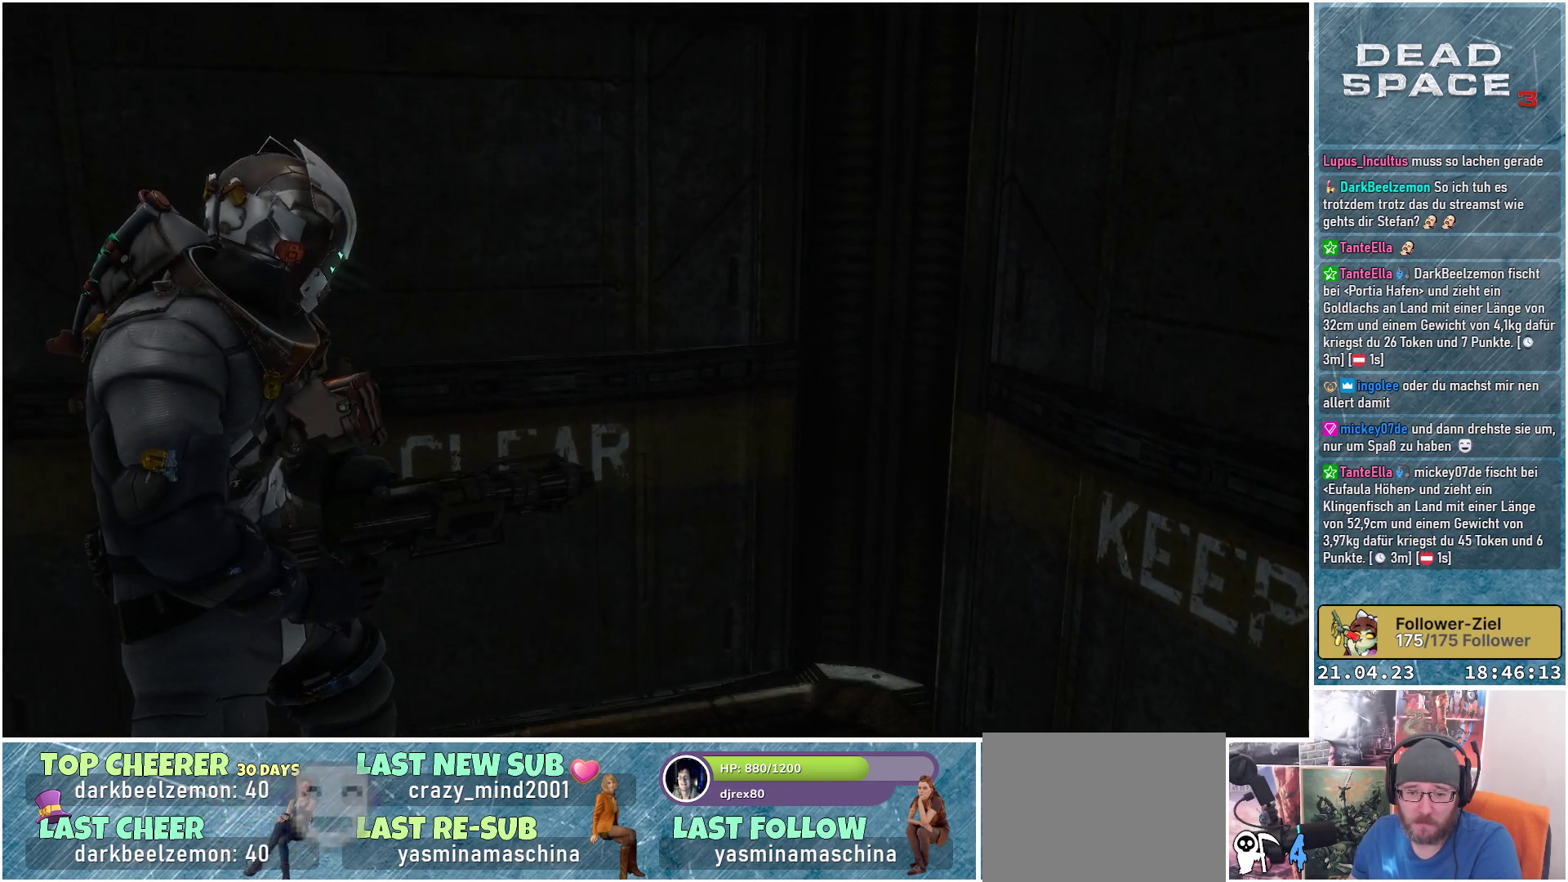
{"buttons": [], "left_stick": "center", "right_stick": "center", "events": []}
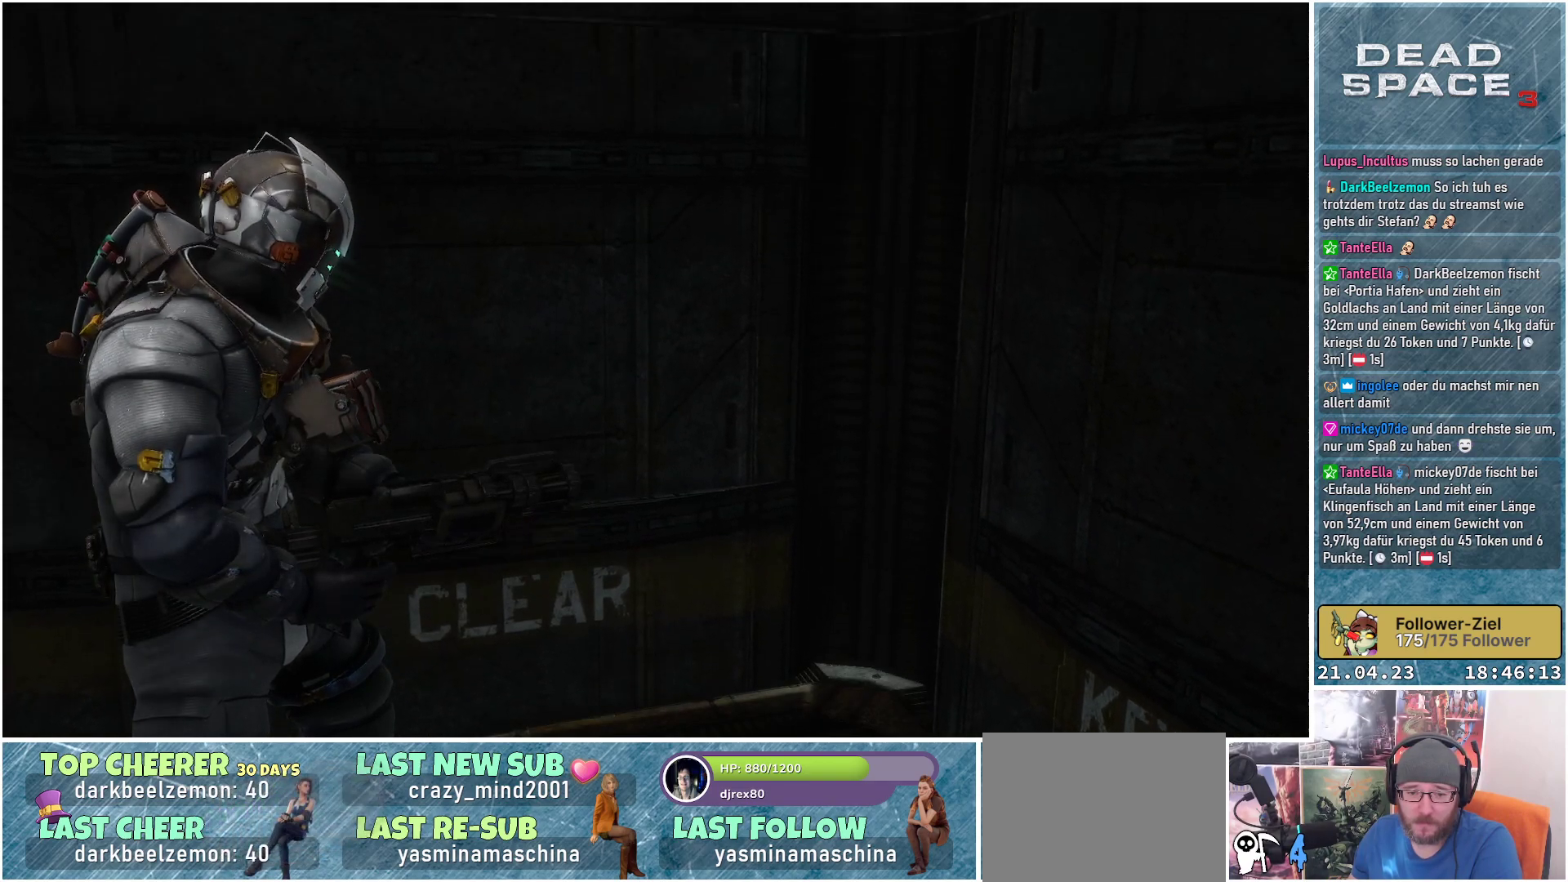
{"buttons": [], "left_stick": "center", "right_stick": "up-right", "events": [[350, "right_stick", "up-right"]]}
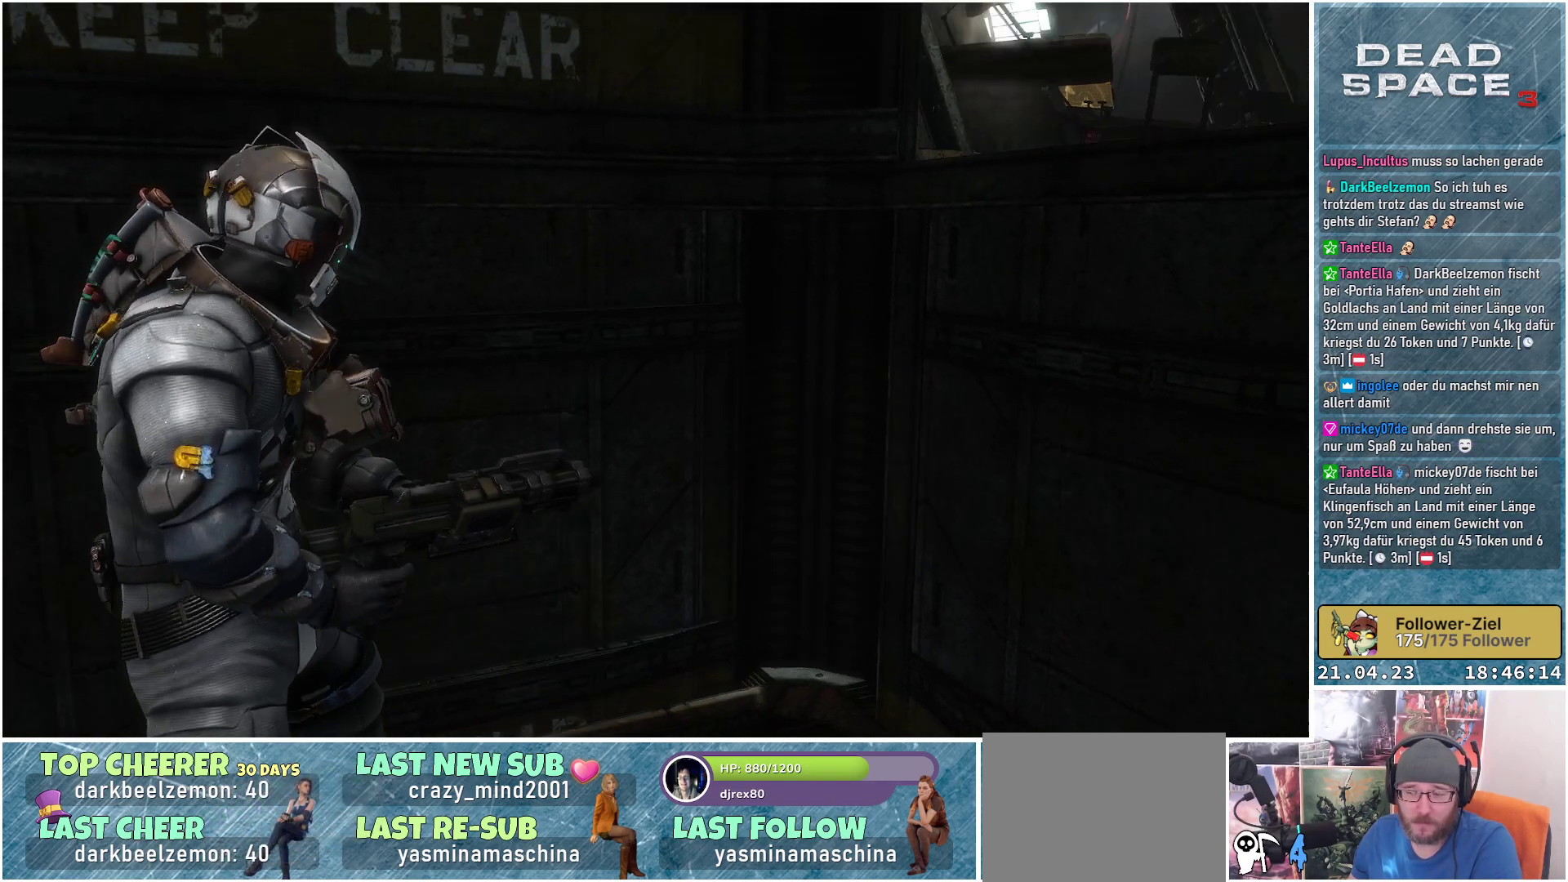
{"buttons": [], "left_stick": "center", "right_stick": "right", "events": [[100, "right_stick", "right"]]}
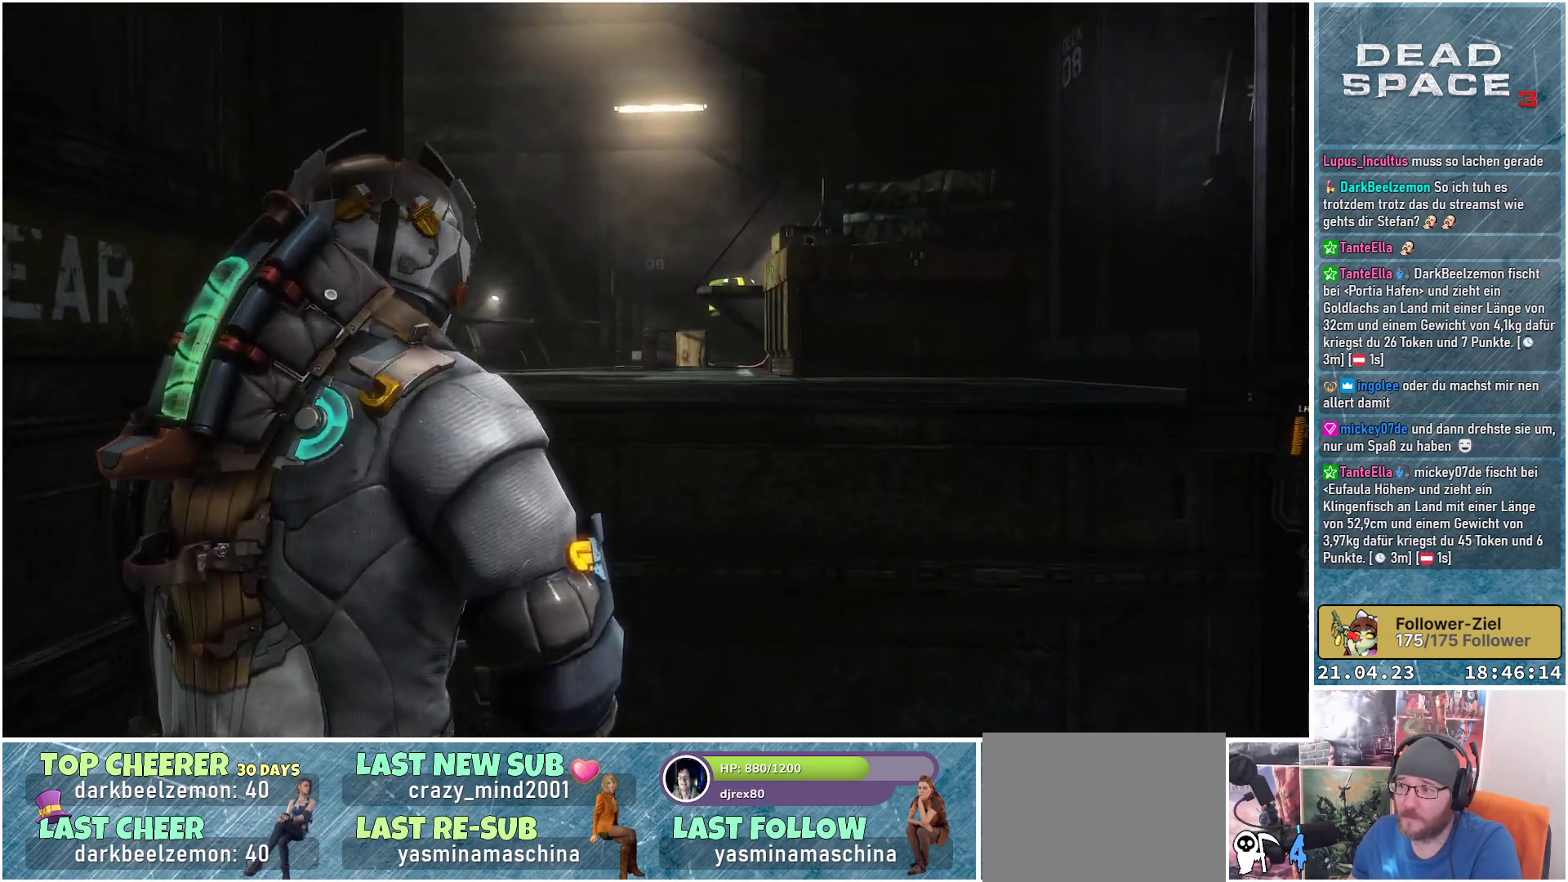
{"buttons": [], "left_stick": "up-right", "right_stick": "center", "events": [[267, "right_stick", "down-right"], [300, "left_stick", "up-right"], [450, "right_stick", "center"]]}
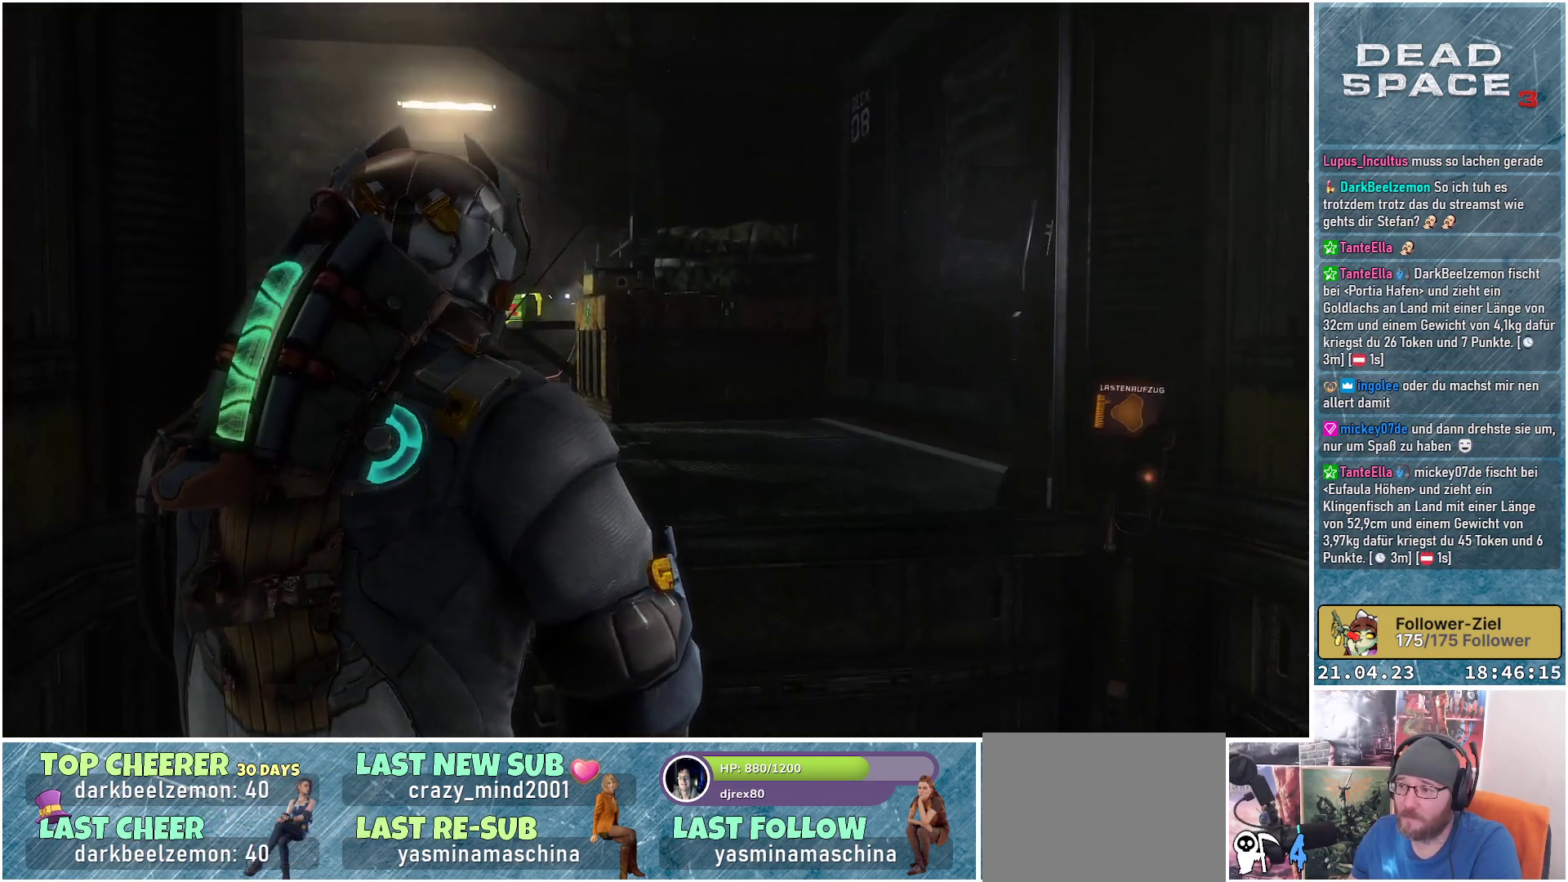
{"buttons": [], "left_stick": "up-right", "right_stick": "down", "events": [[367, "right_stick", "down"]]}
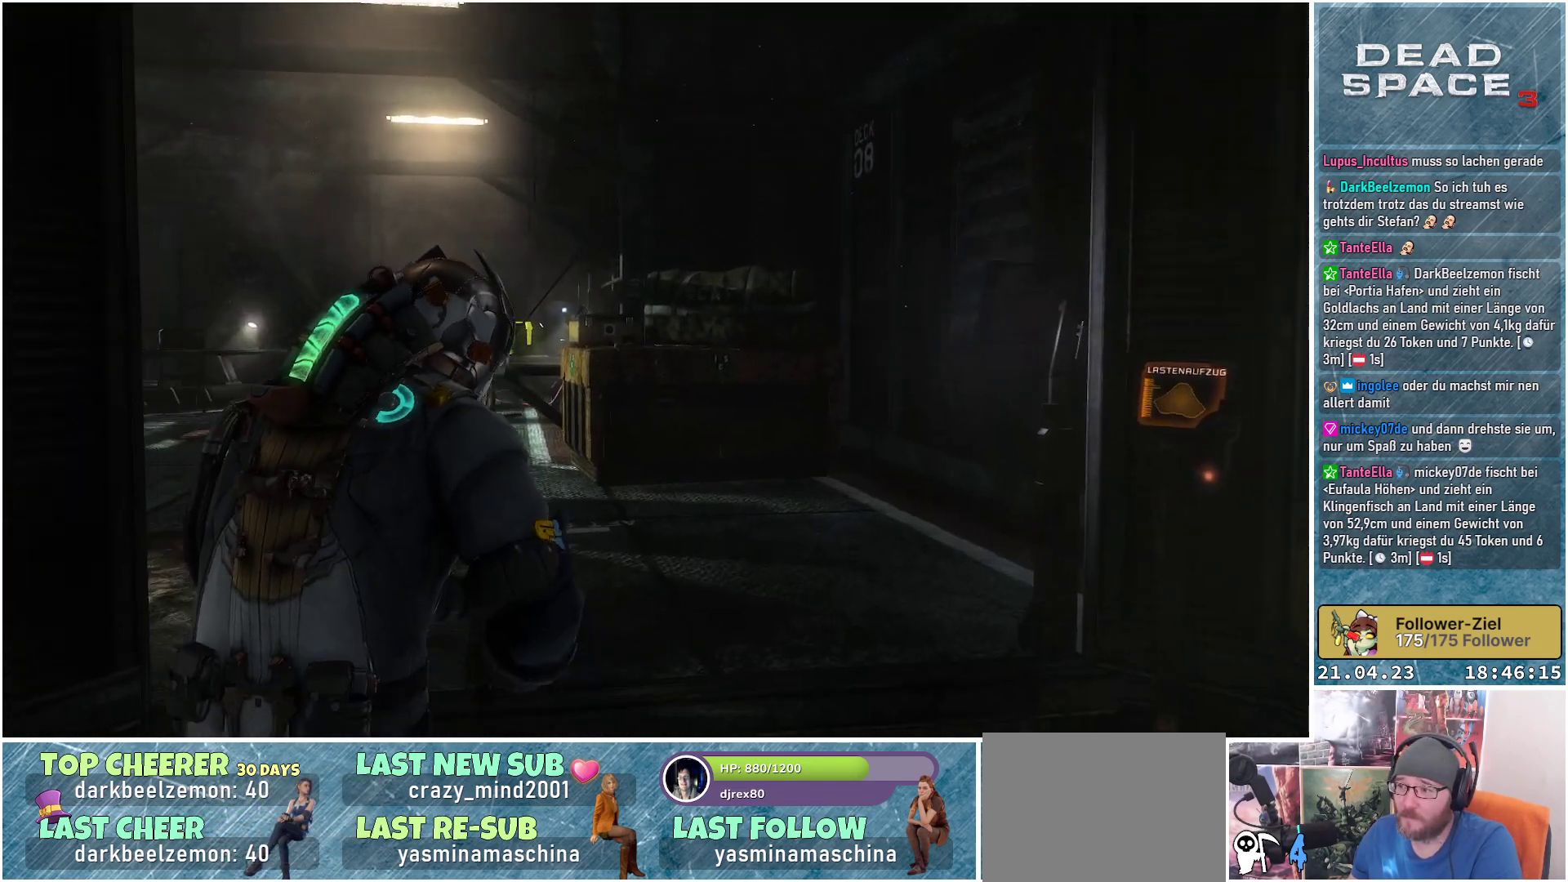
{"buttons": [], "left_stick": "up-right", "right_stick": "down-left", "events": [[50, "right_stick", "down-left"]]}
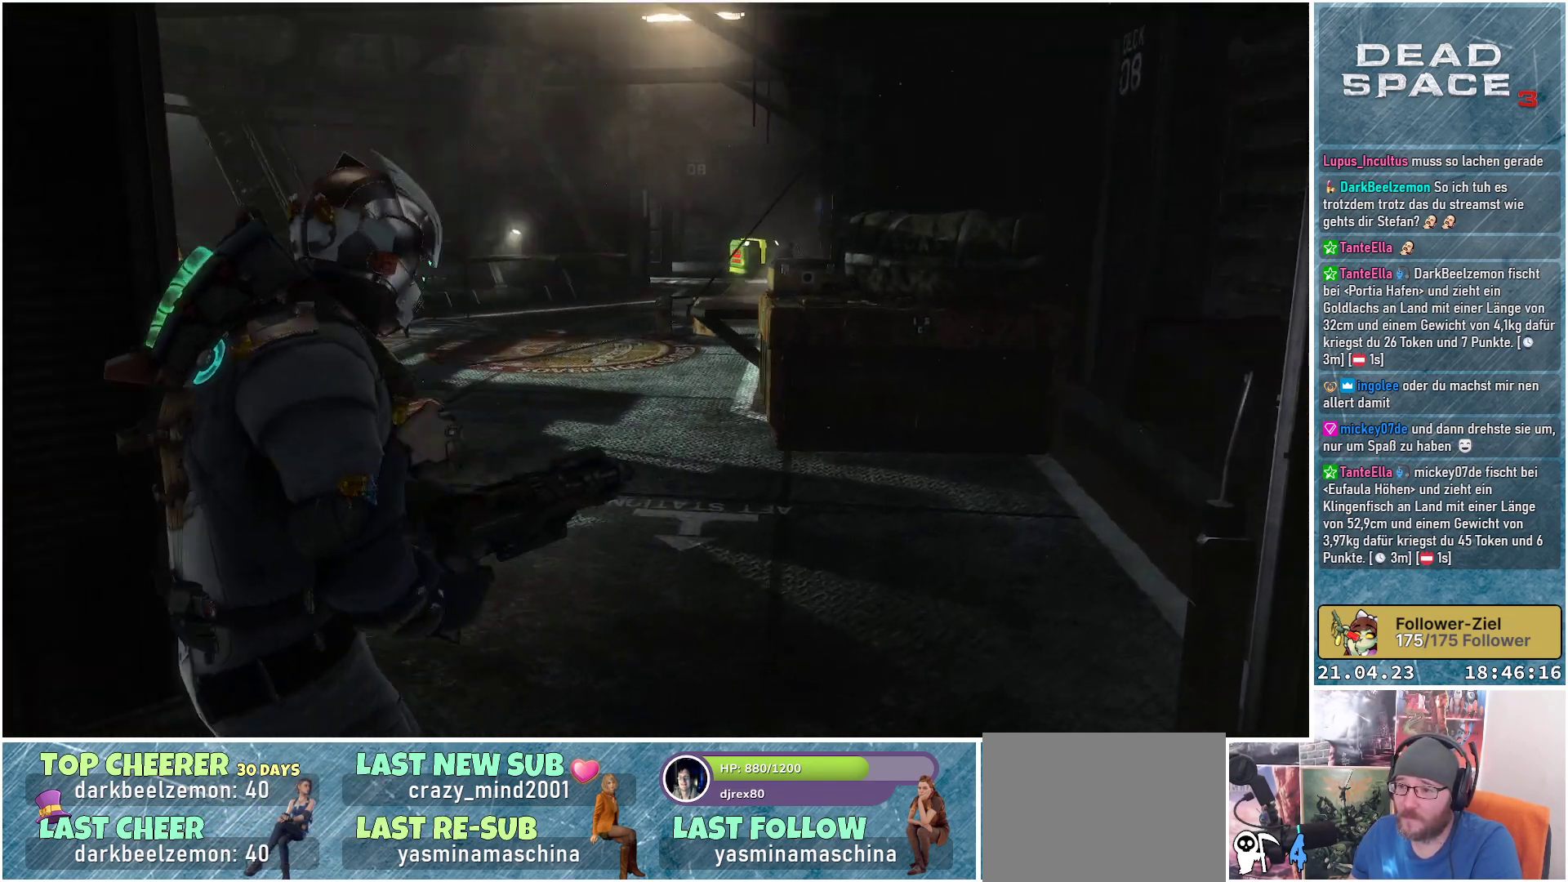
{"buttons": [], "left_stick": "up-right", "right_stick": "center", "events": [[67, "right_stick", "center"]]}
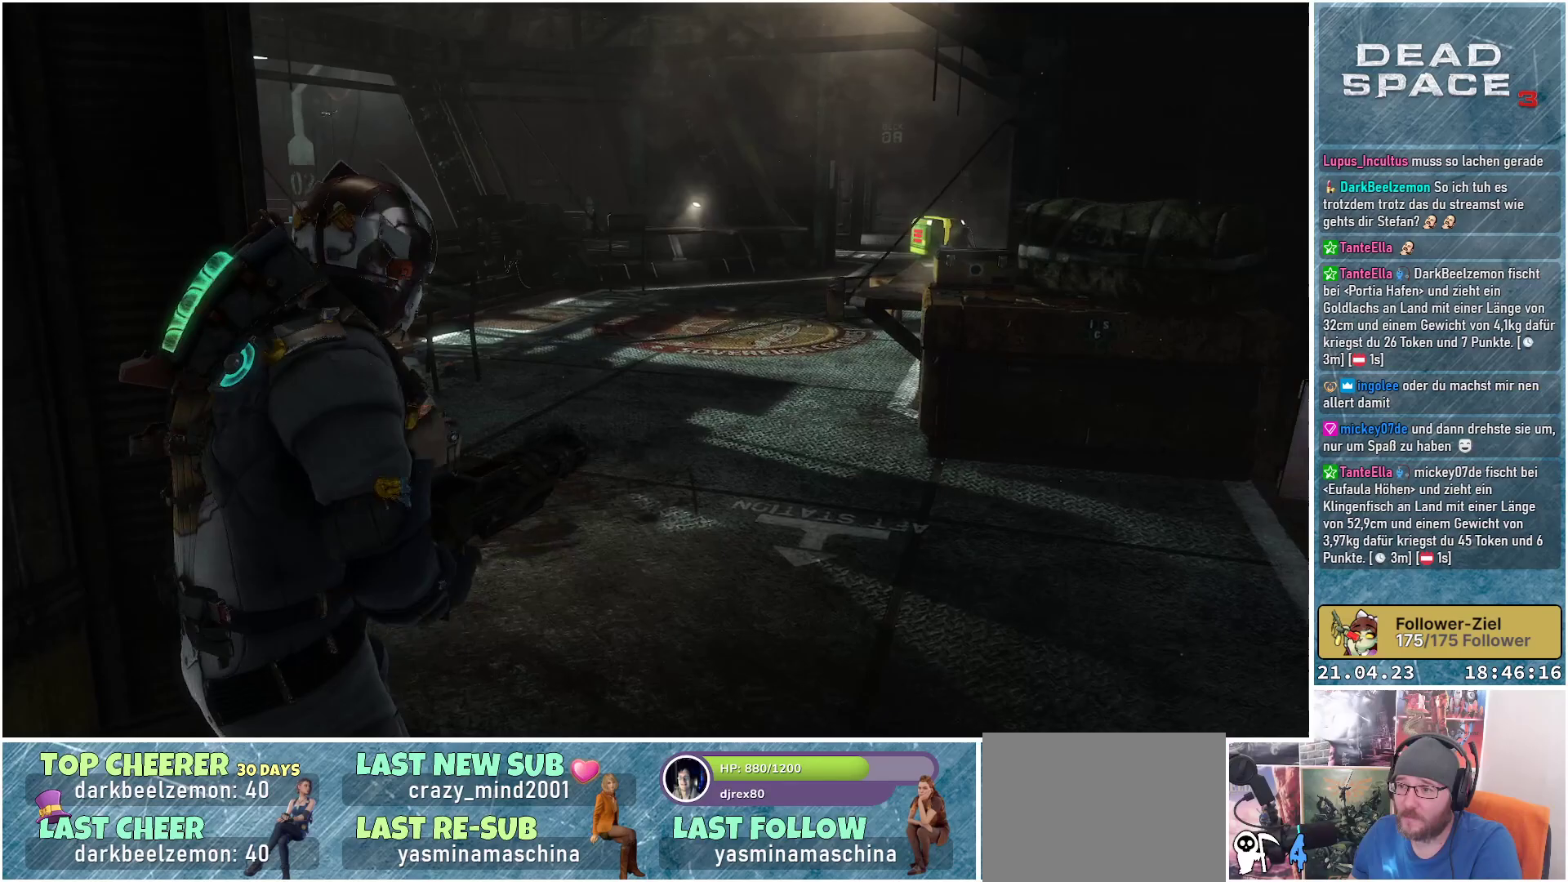
{"buttons": [], "left_stick": "up-right", "right_stick": "left", "events": [[83, "right_stick", "left"]]}
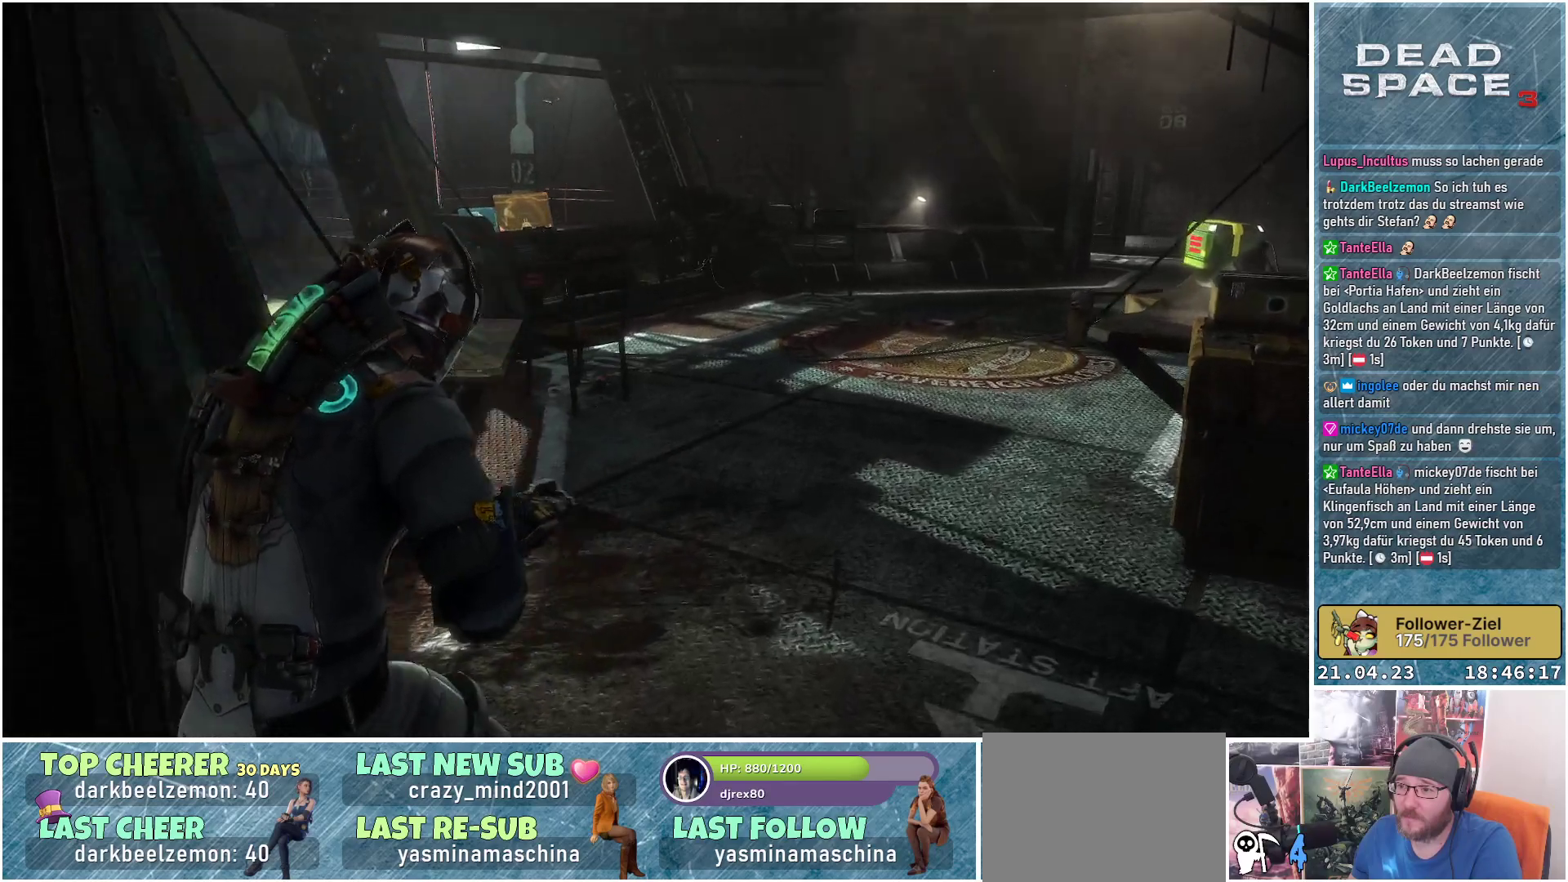
{"buttons": [], "left_stick": "center", "right_stick": "center", "events": [[50, "left_stick", "right"], [350, "right_stick", "center"], [367, "left_stick", "center"]]}
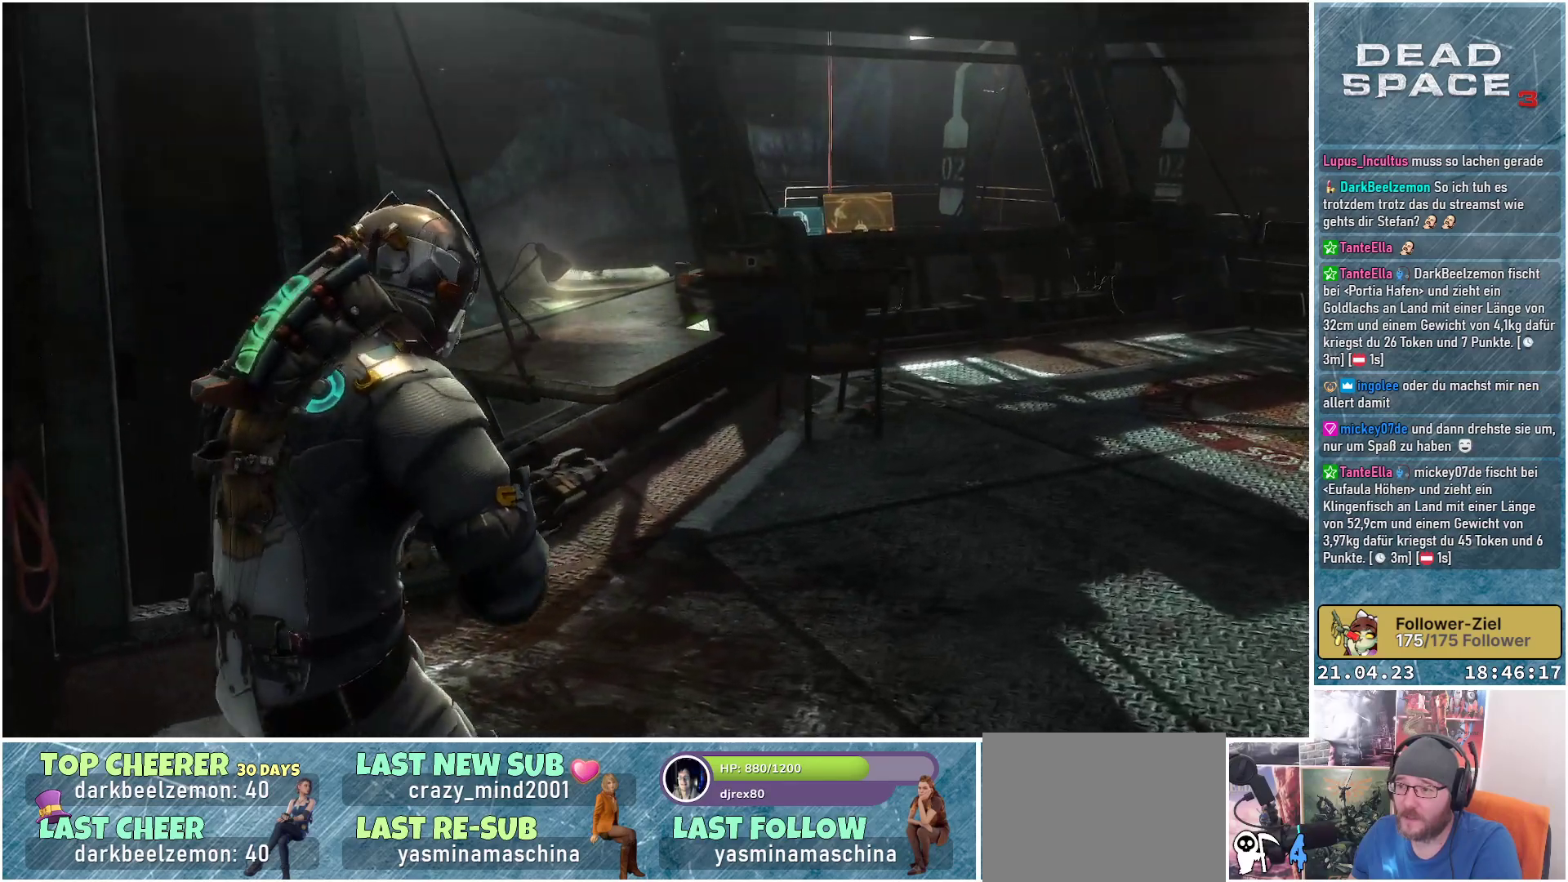
{"buttons": [], "left_stick": "up", "right_stick": "right", "events": [[267, "right_stick", "right"], [433, "left_stick", "up-right"], [483, "left_stick", "up"]]}
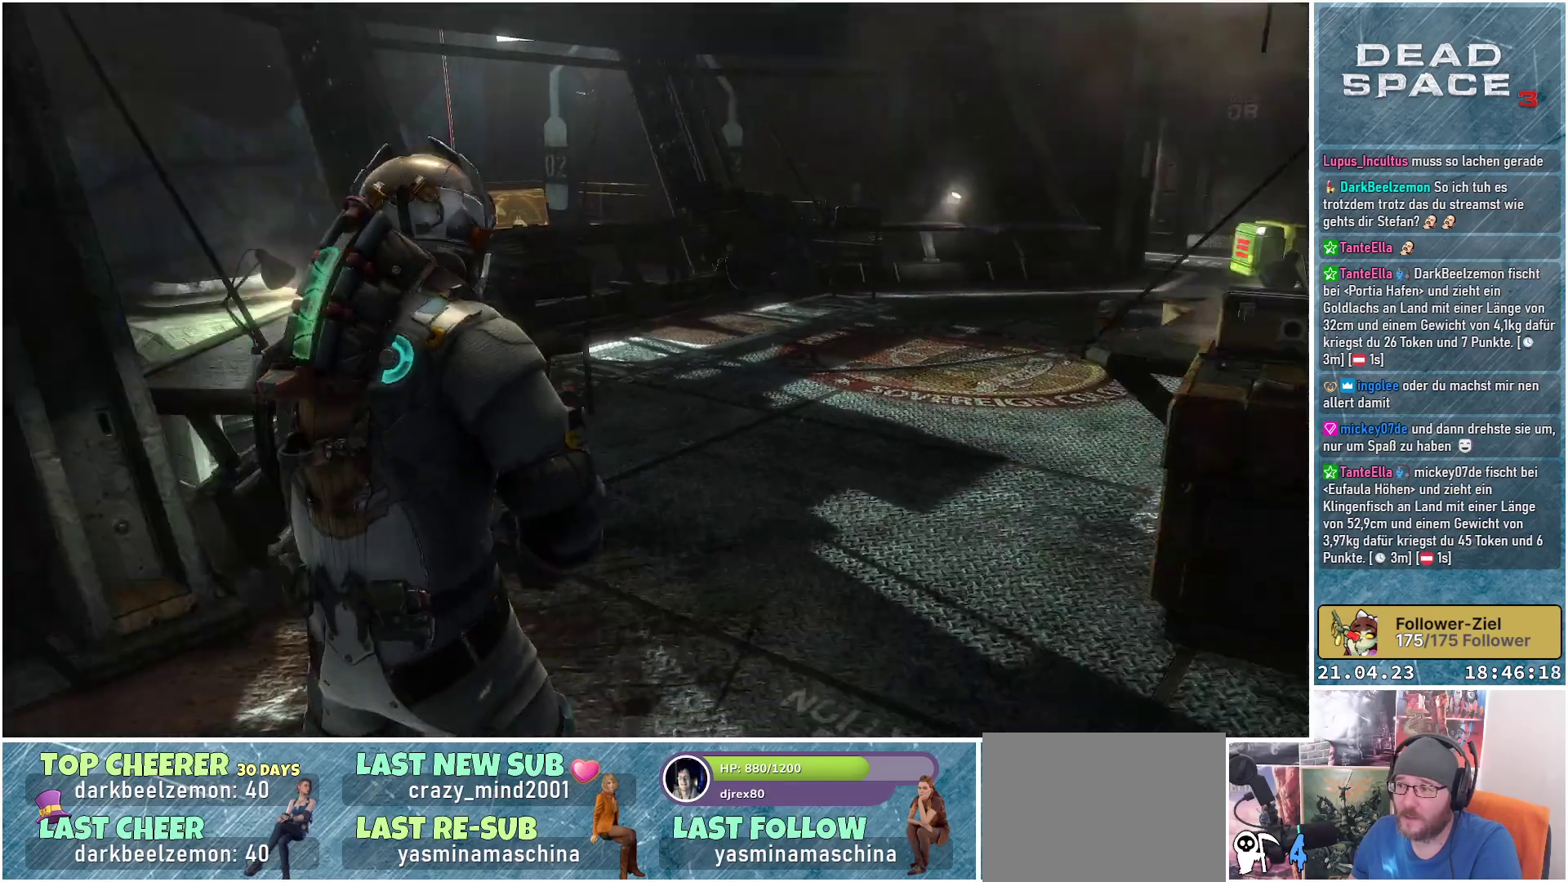
{"buttons": [], "left_stick": "up", "right_stick": "center", "events": [[167, "right_stick", "center"]]}
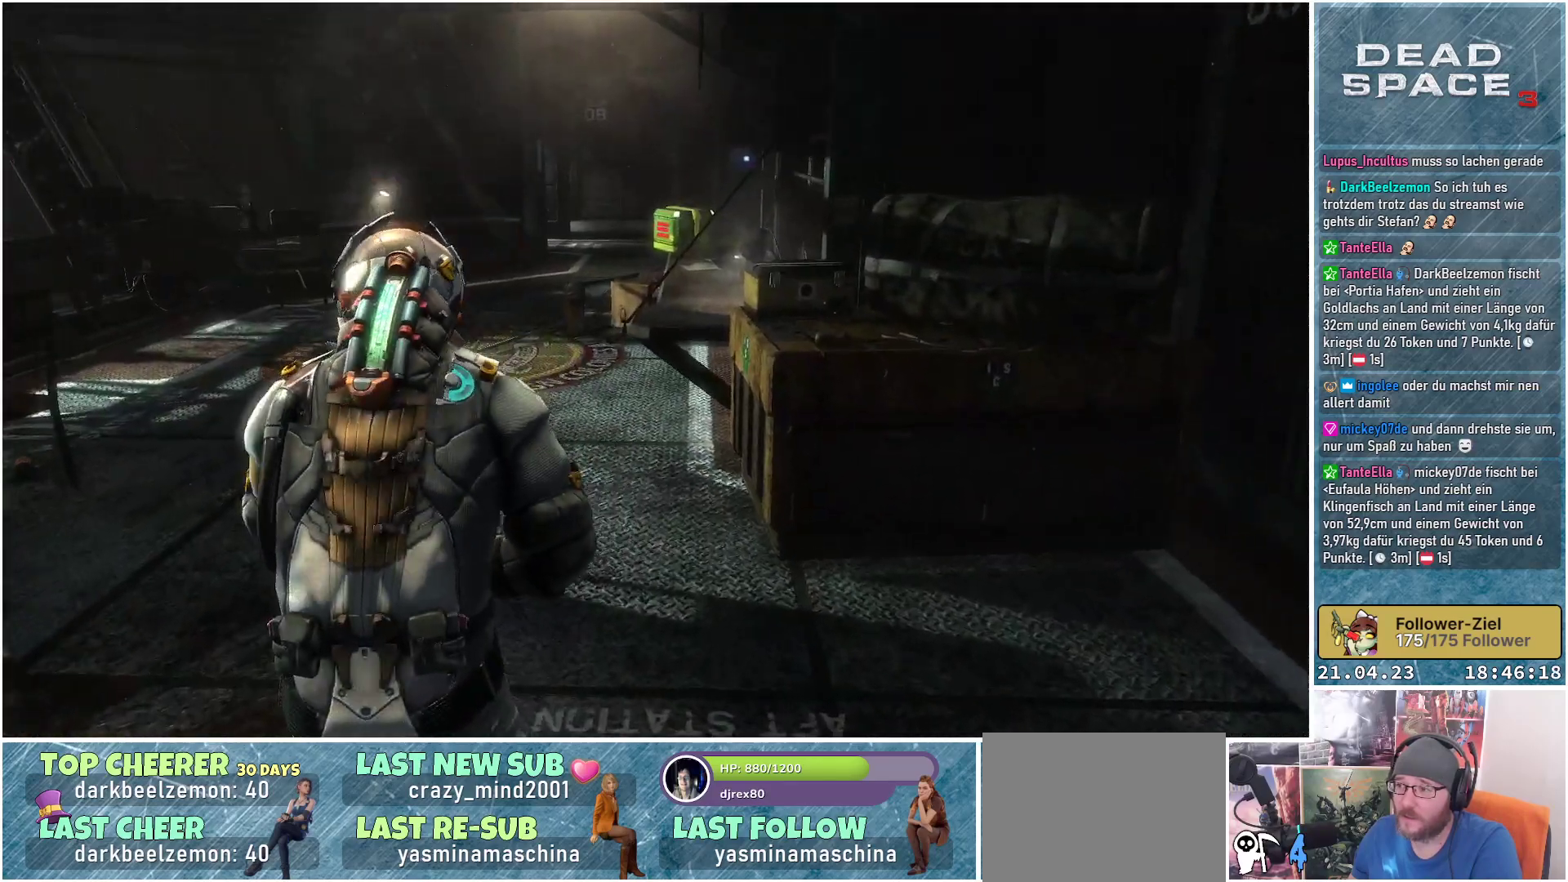
{"buttons": [], "left_stick": "up-left", "right_stick": "center", "events": [[233, "left_stick", "up-left"]]}
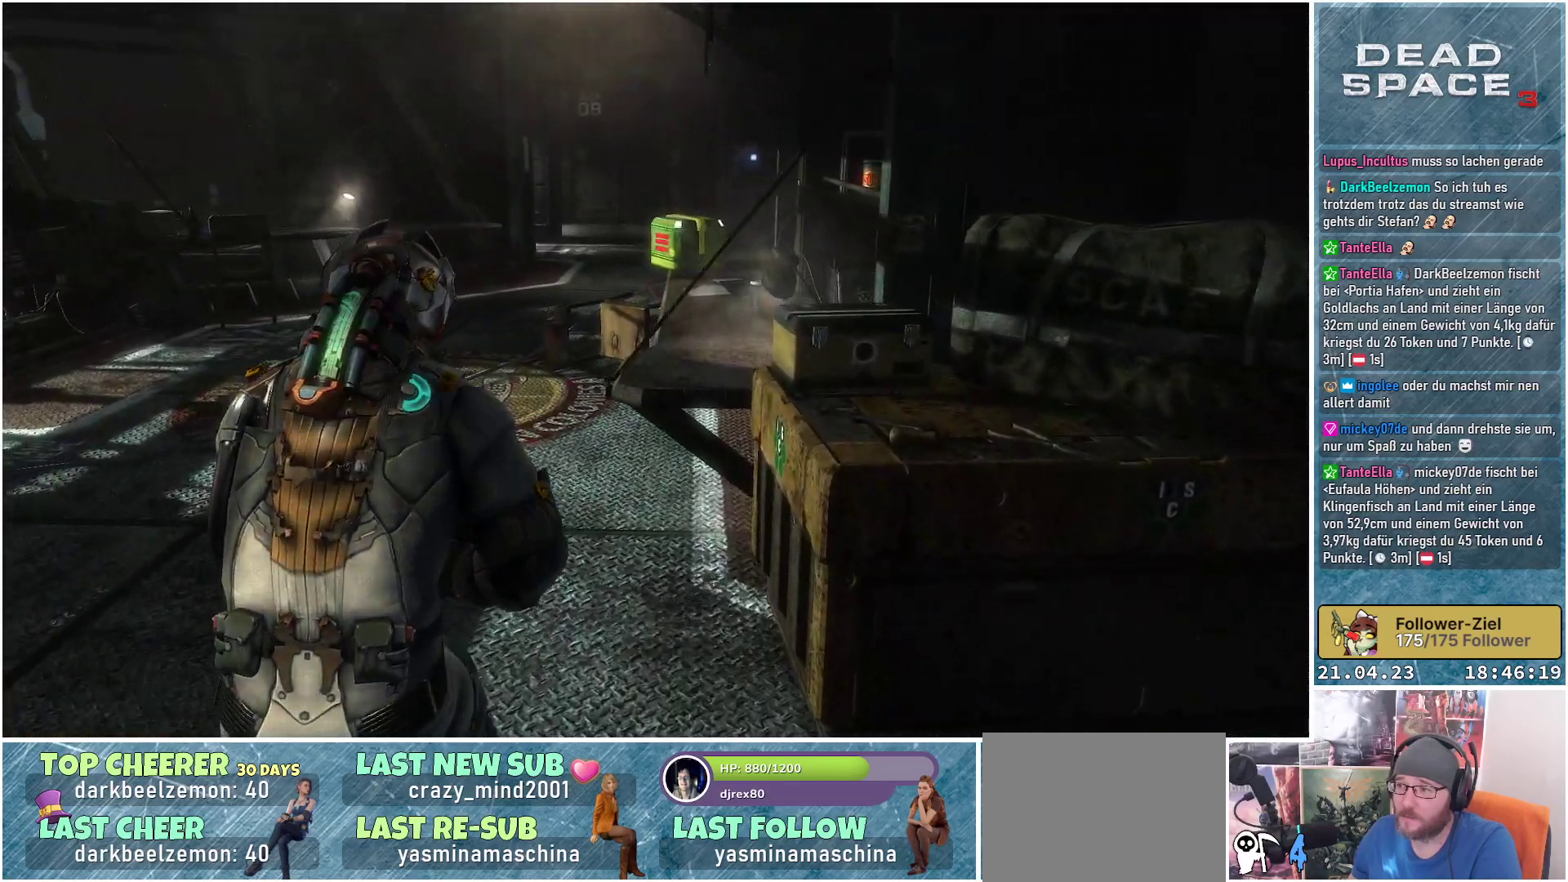
{"buttons": [], "left_stick": "up-left", "right_stick": "right", "events": [[33, "right_stick", "right"]]}
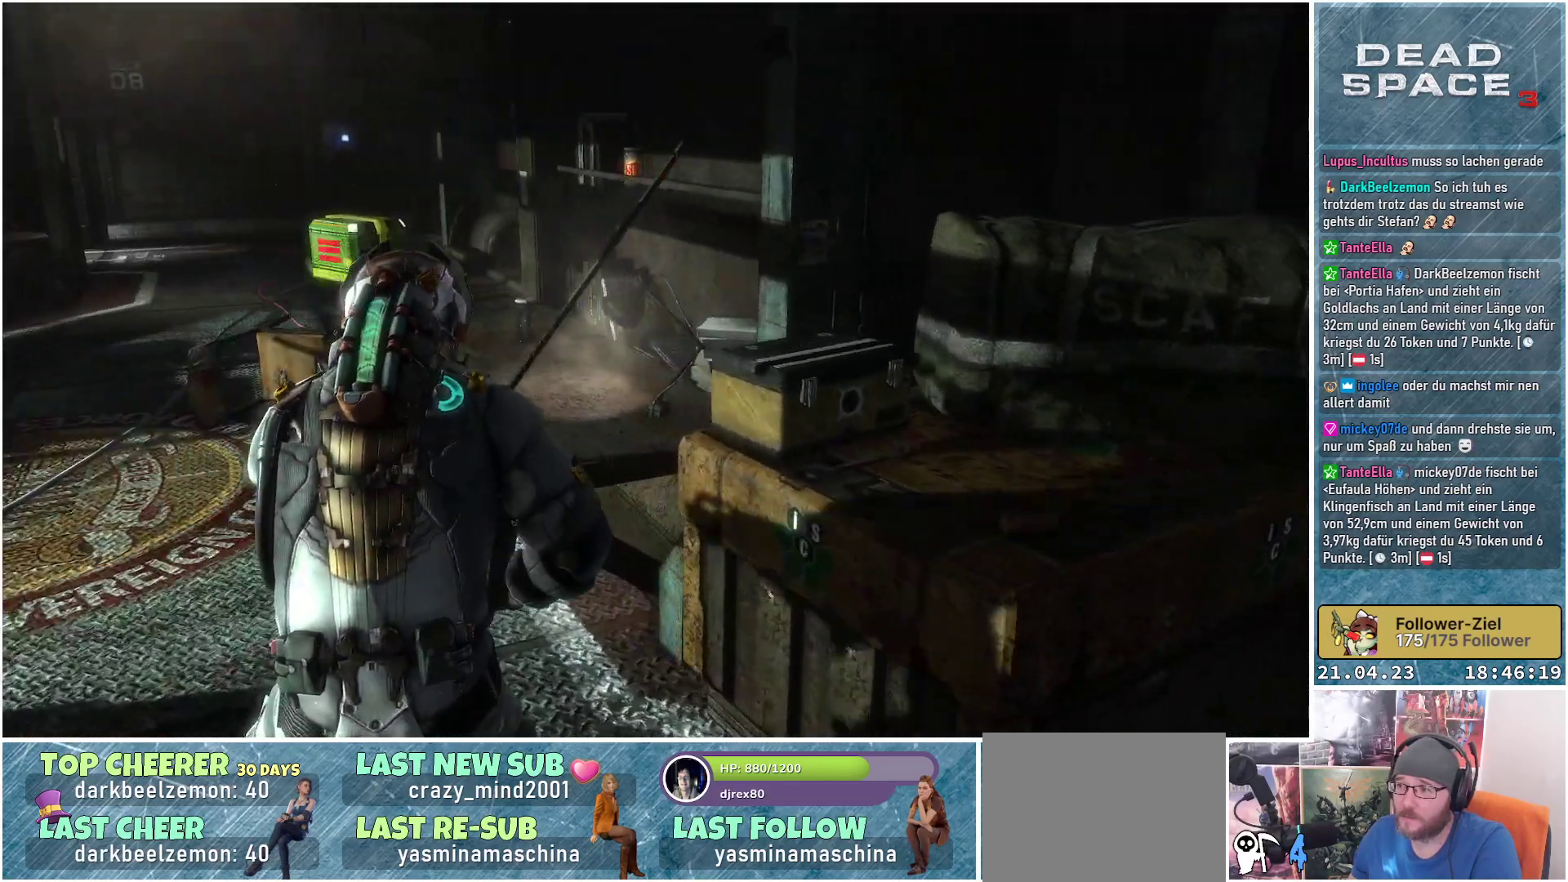
{"buttons": [], "left_stick": "up-left", "right_stick": "center", "events": [[83, "right_stick", "center"]]}
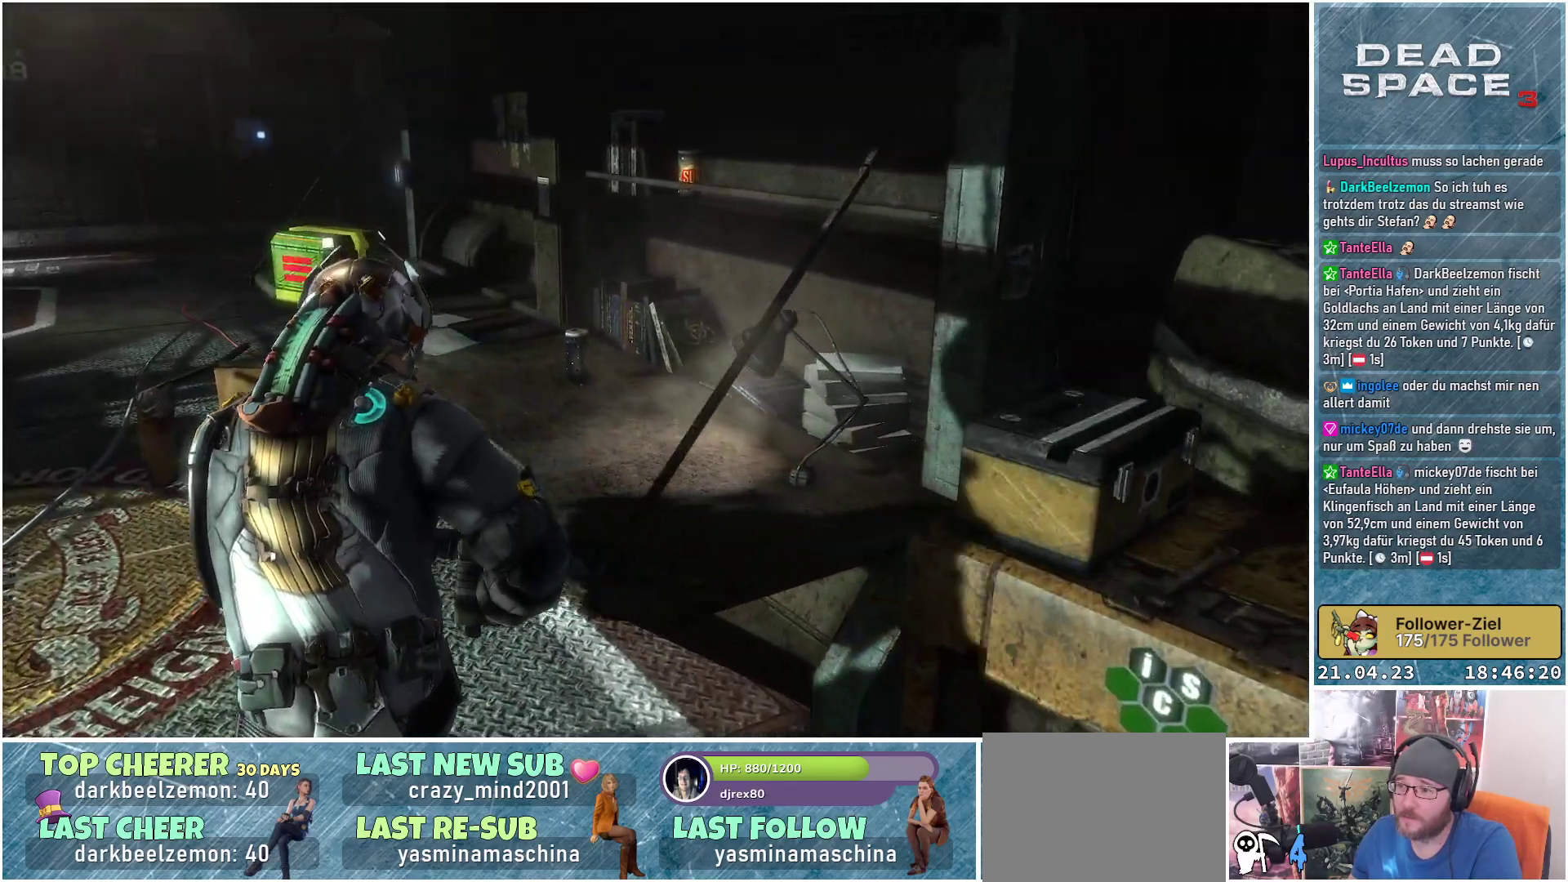
{"buttons": [], "left_stick": "center", "right_stick": "left", "events": [[300, "right_stick", "left"], [383, "left_stick", "center"]]}
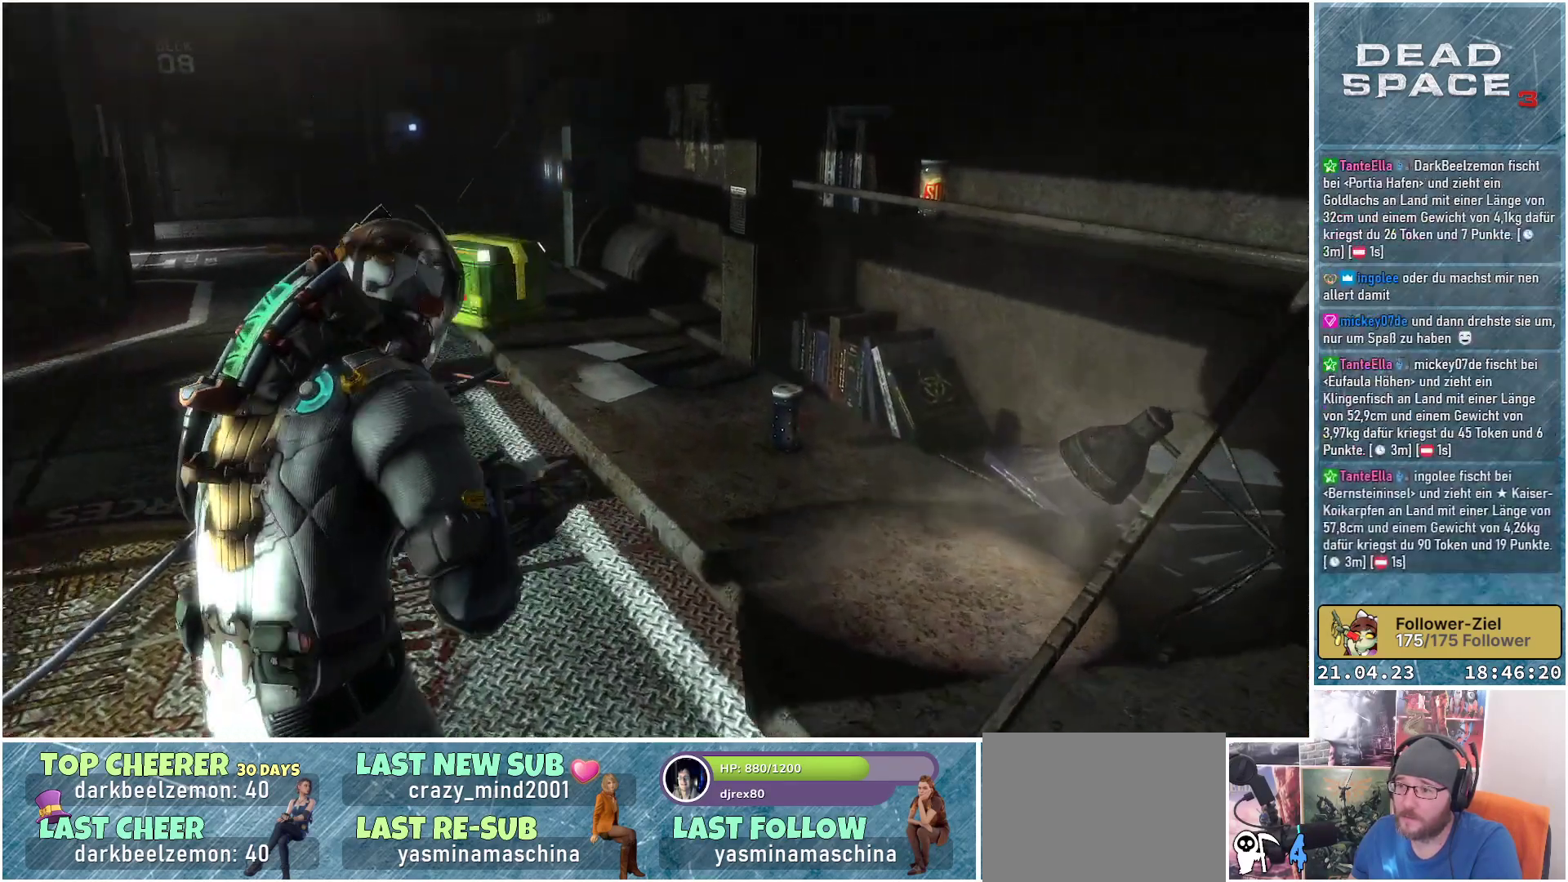
{"buttons": [], "left_stick": "up-left", "right_stick": "left", "events": [[83, "right_stick", "center"], [217, "left_stick", "up-left"], [400, "right_stick", "left"]]}
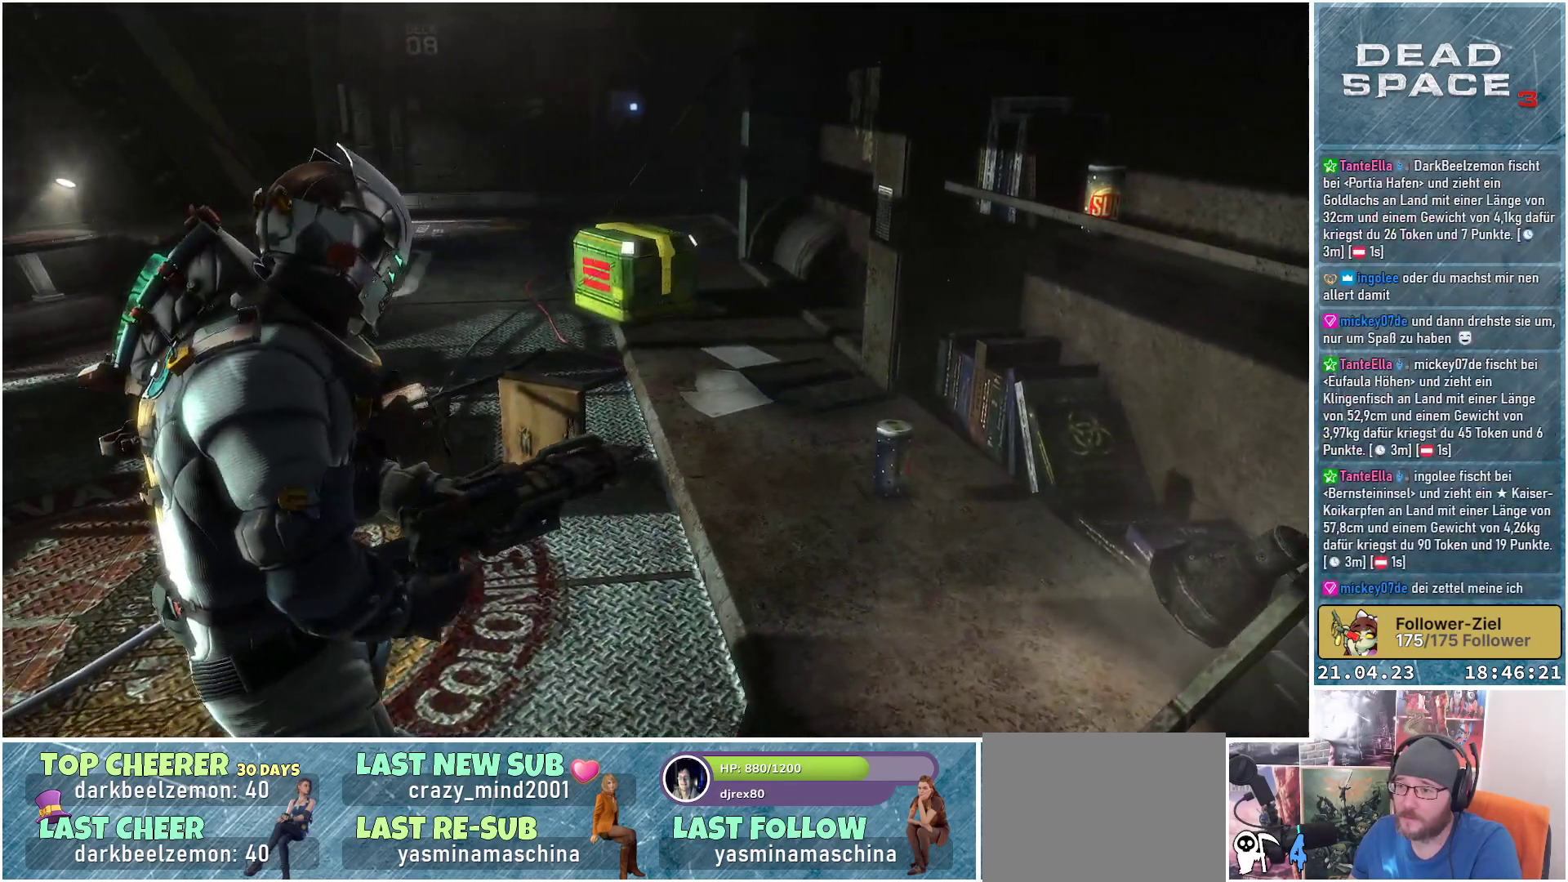
{"buttons": [], "left_stick": "up-left", "right_stick": "left", "events": []}
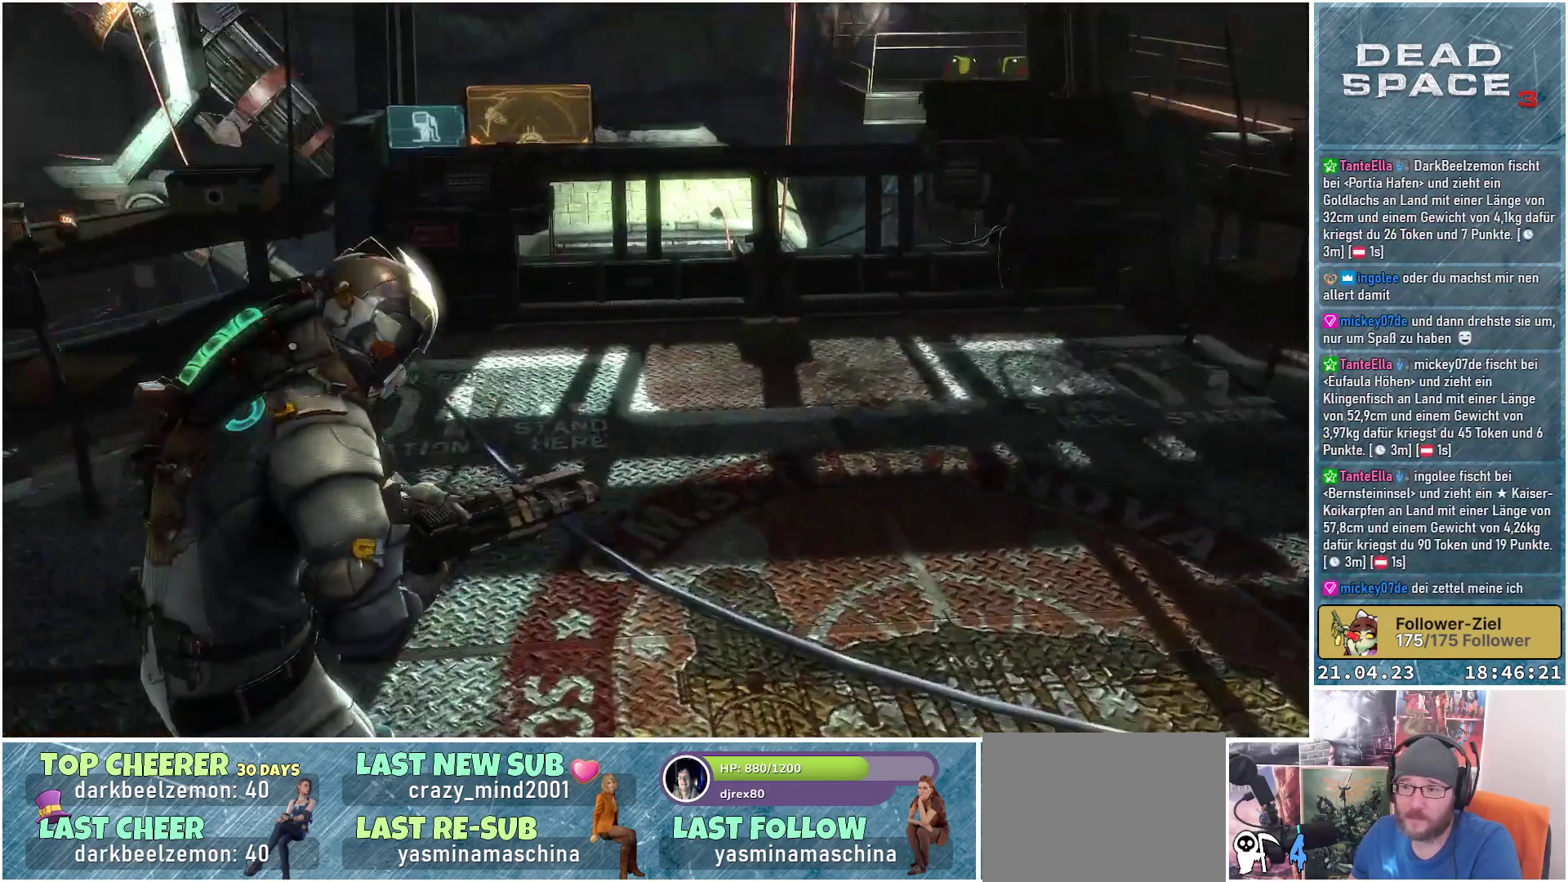
{"buttons": [], "left_stick": "up", "right_stick": "center", "events": [[117, "right_stick", "center"], [167, "left_stick", "up"], [267, "right_stick", "up"], [500, "right_stick", "center"]]}
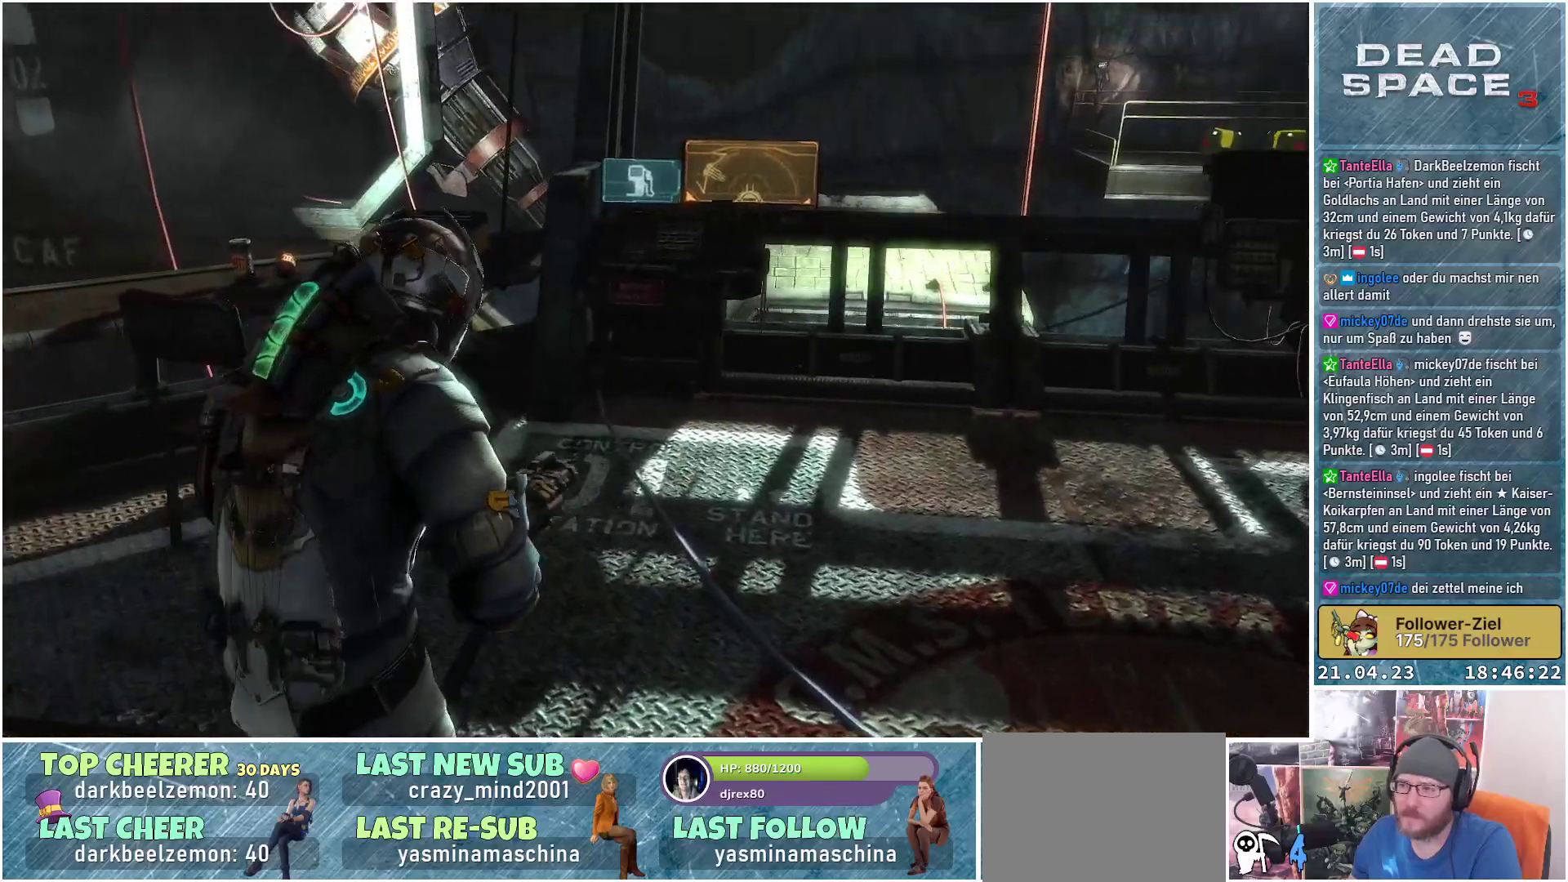
{"buttons": [], "left_stick": "center", "right_stick": "center", "events": [[350, "left_stick", "center"]]}
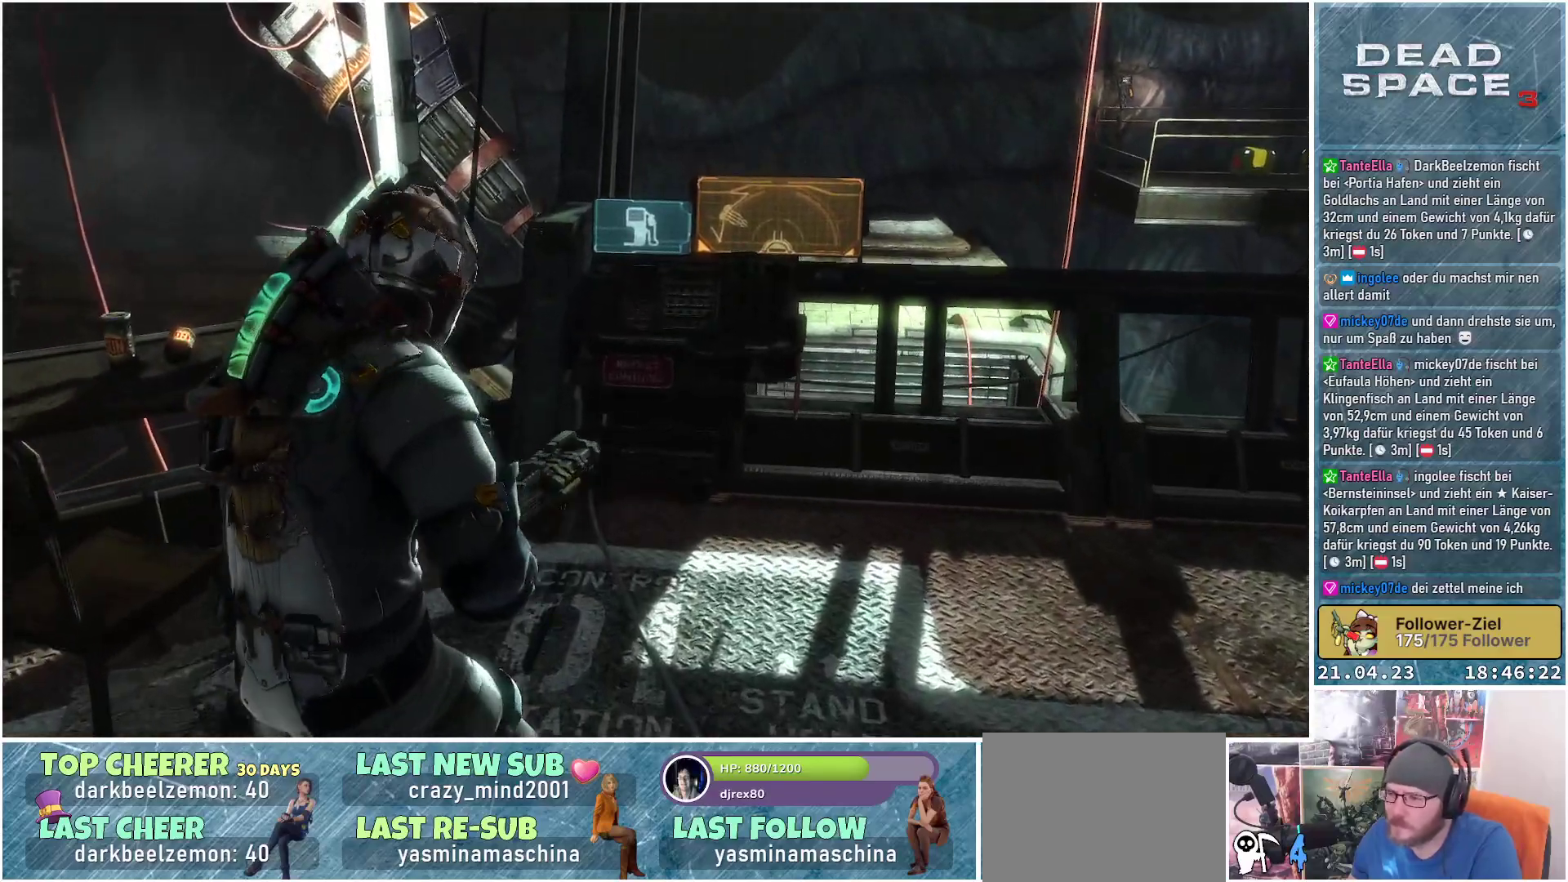
{"buttons": [], "left_stick": "up-right", "right_stick": "down-right", "events": [[150, "left_stick", "up-right"], [367, "right_stick", "right"], [483, "right_stick", "down-right"]]}
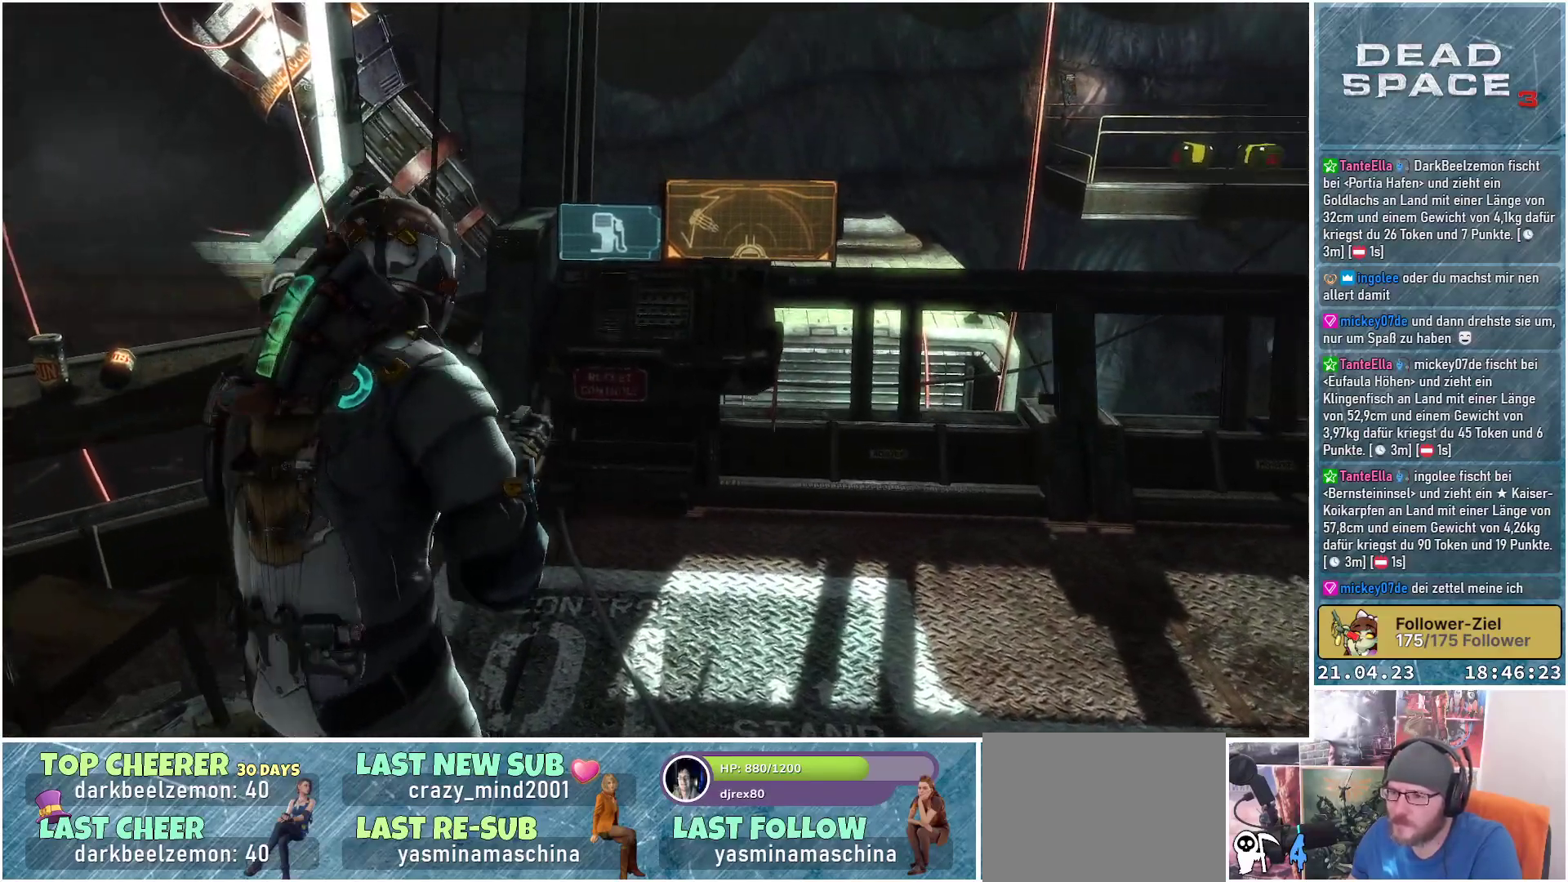
{"buttons": [], "left_stick": "center", "right_stick": "down-right", "events": [[367, "left_stick", "center"]]}
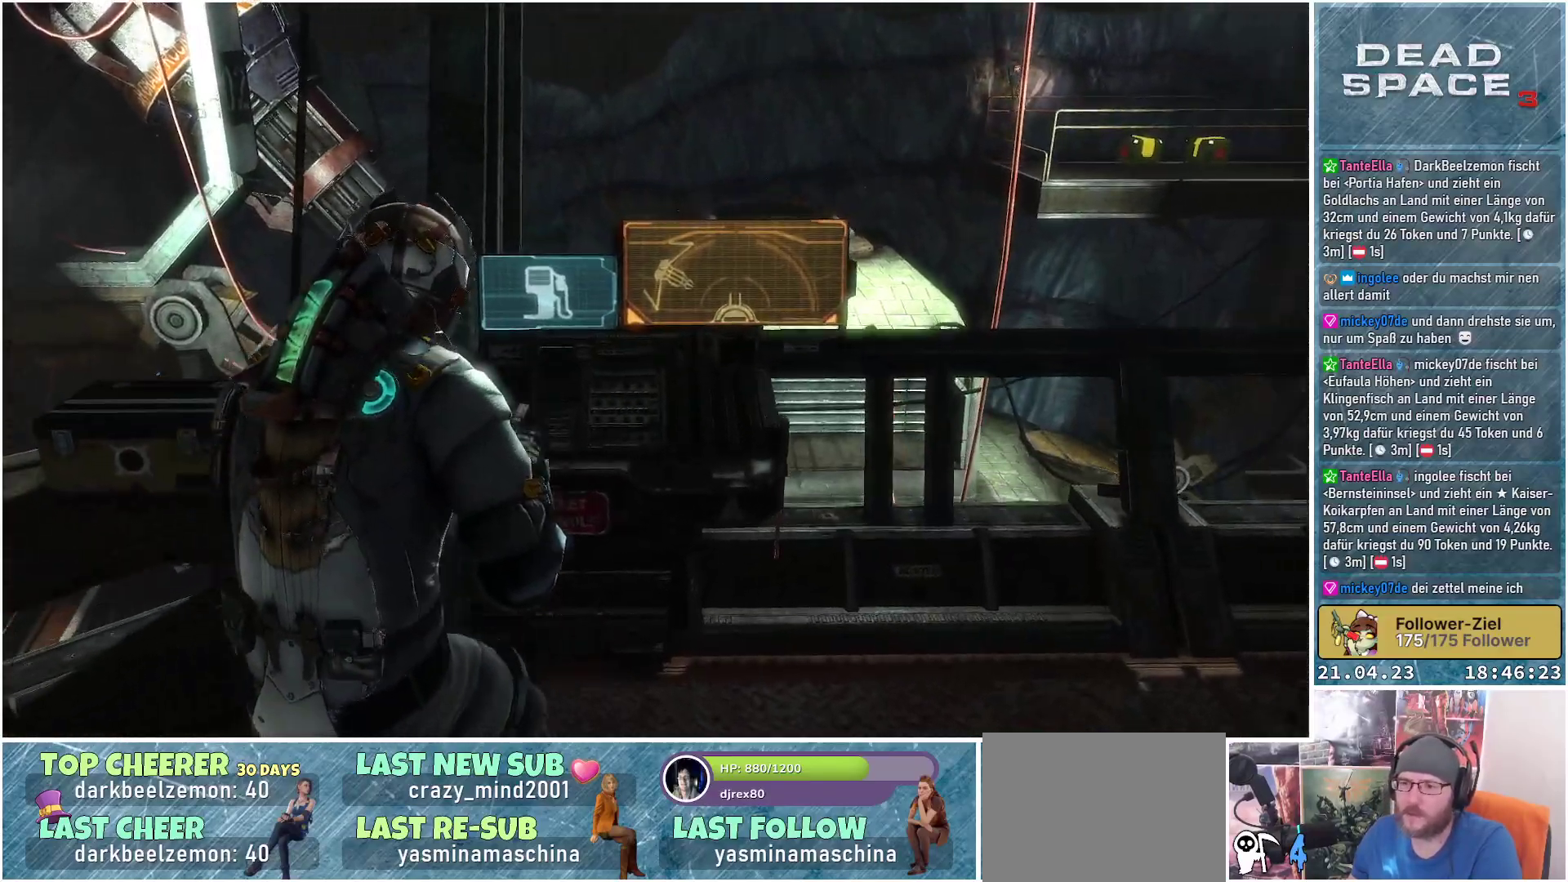
{"buttons": [], "left_stick": "left", "right_stick": "center", "events": [[67, "left_stick", "down-left"], [67, "right_stick", "down-left"], [483, "left_stick", "left"], [500, "right_stick", "center"]]}
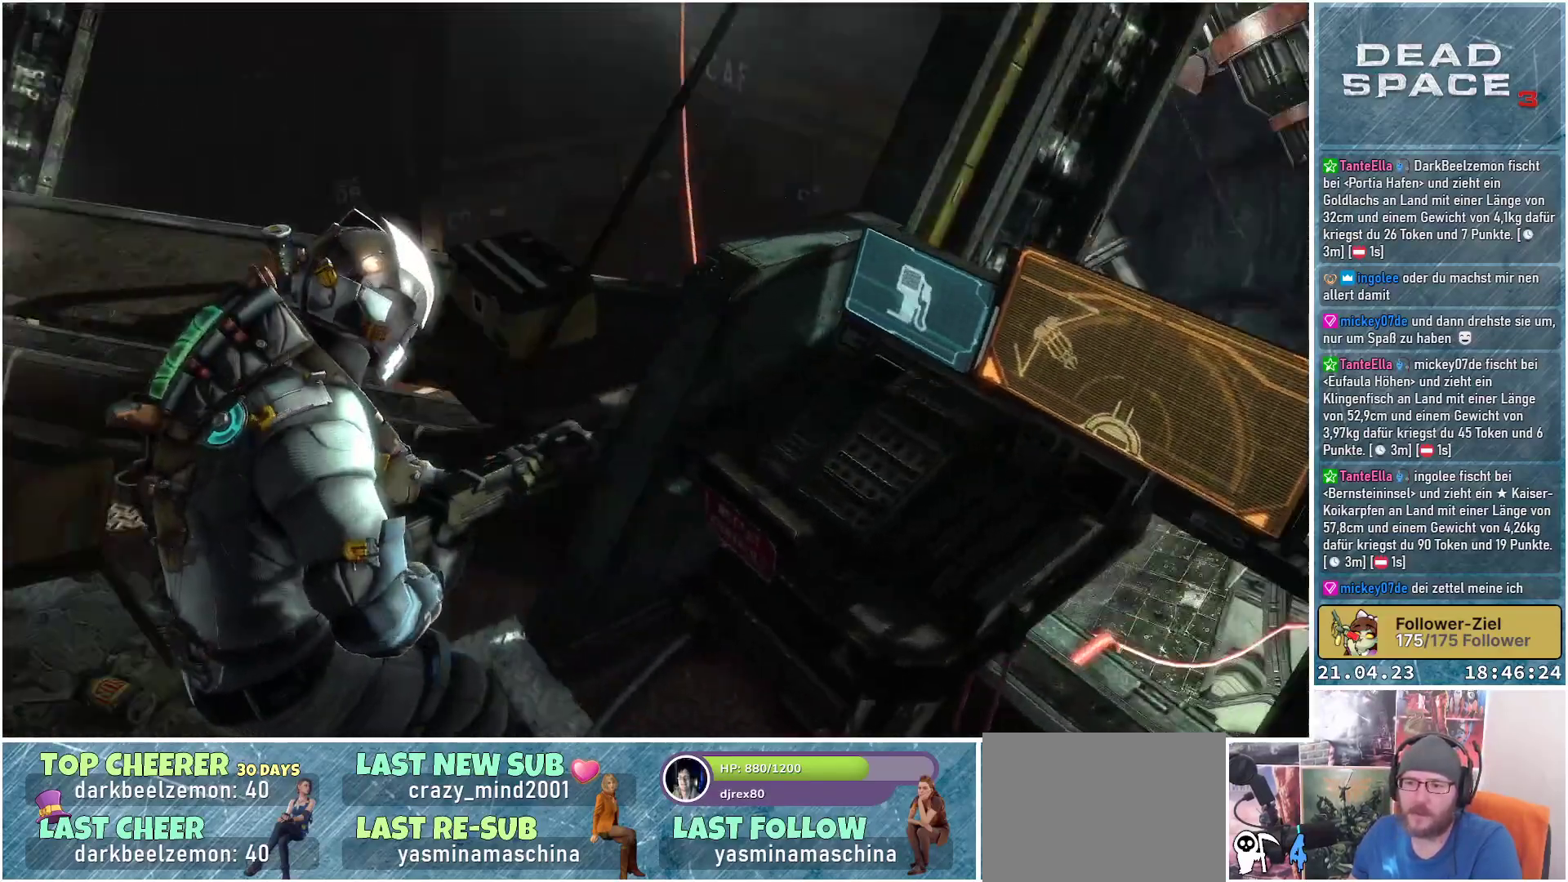
{"buttons": [], "left_stick": "right", "right_stick": "right", "events": [[100, "left_stick", "center"], [433, "right_stick", "right"], [483, "left_stick", "right"]]}
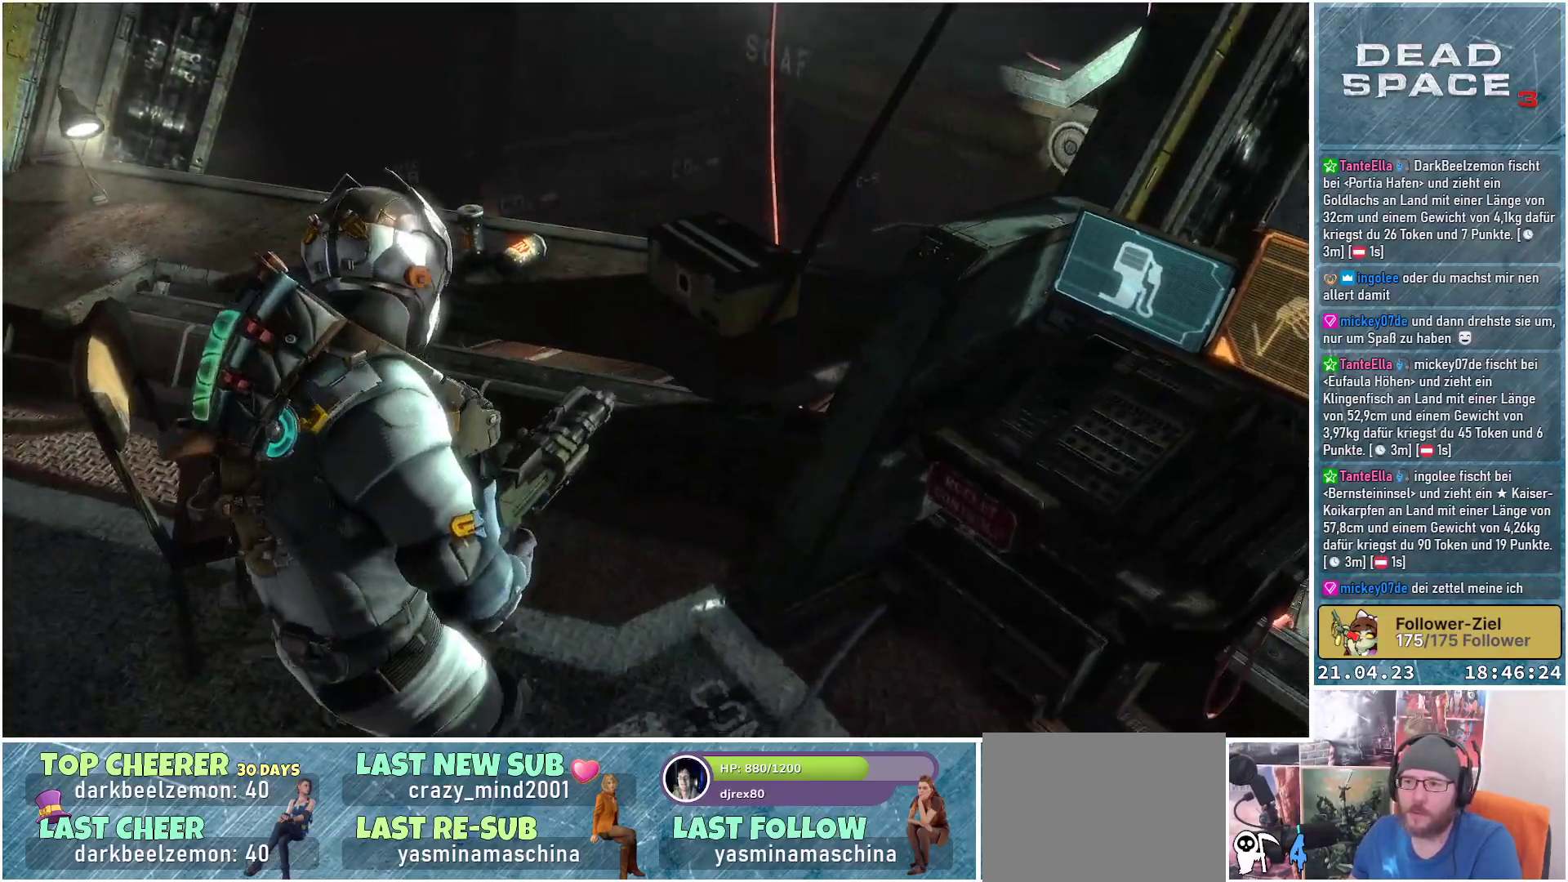
{"buttons": [], "left_stick": "up-right", "right_stick": "right", "events": [[433, "left_stick", "up-right"]]}
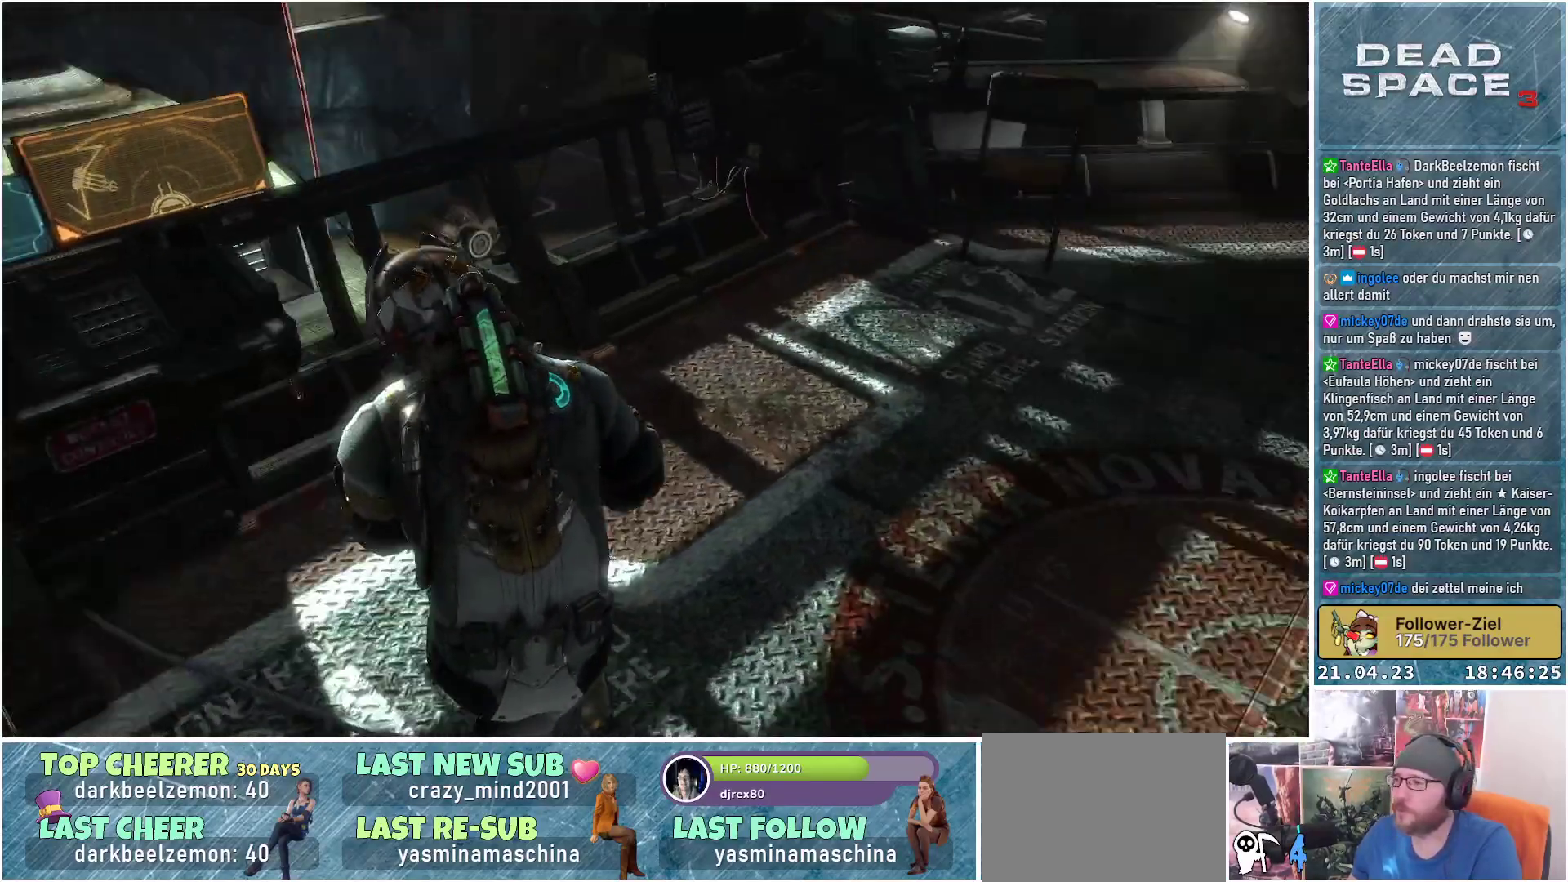
{"buttons": [], "left_stick": "up-right", "right_stick": "up-right", "events": [[300, "right_stick", "up-right"]]}
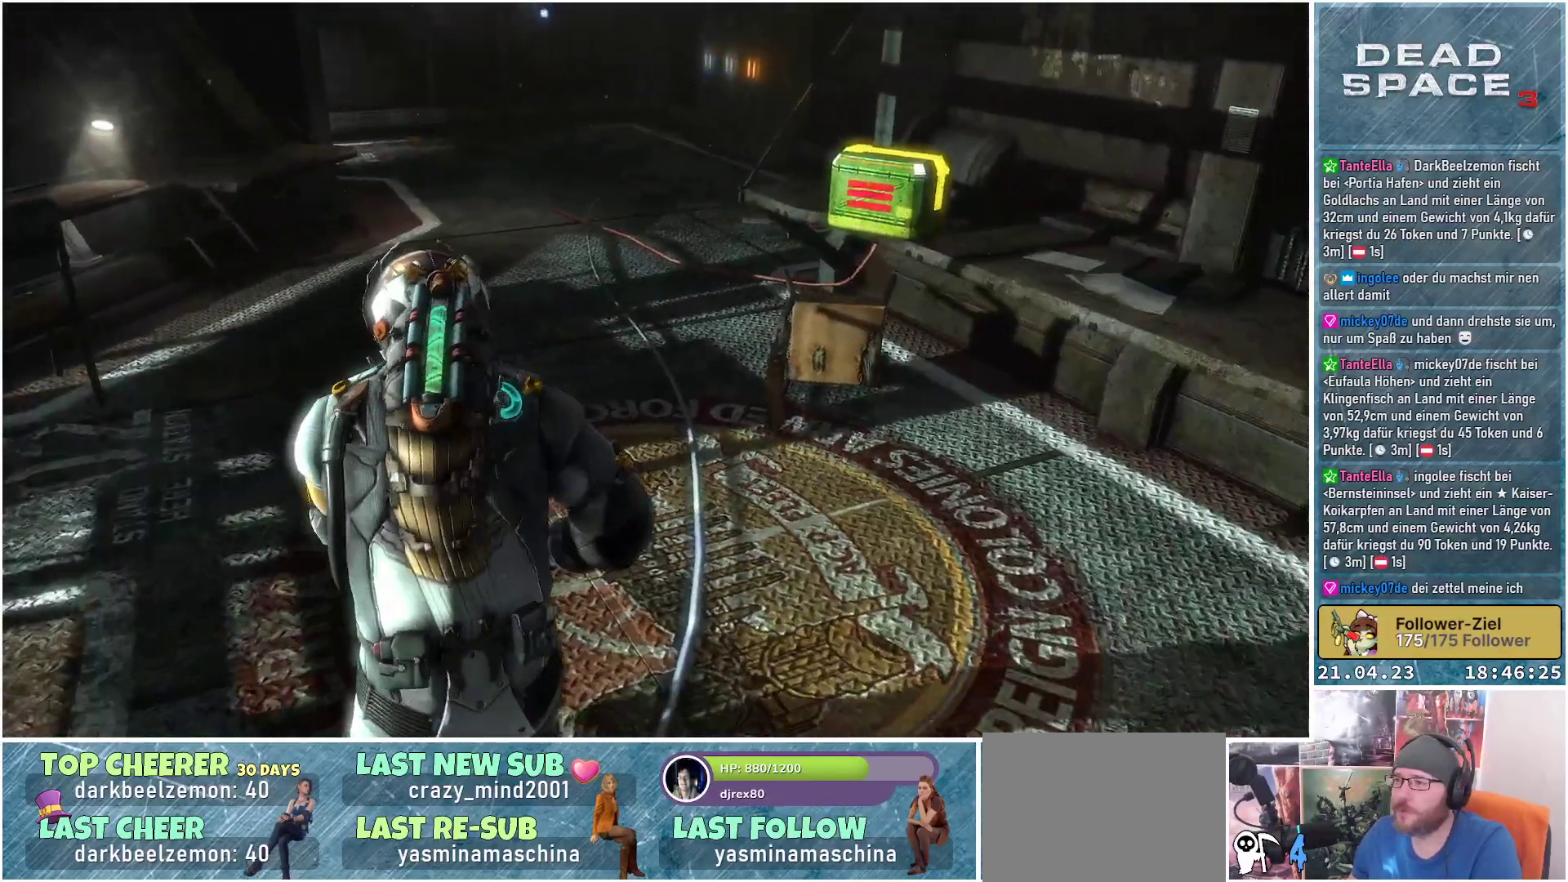
{"buttons": [], "left_stick": "up-left", "right_stick": "center", "events": [[83, "left_stick", "up"], [150, "right_stick", "right"], [250, "right_stick", "center"], [417, "left_stick", "up-left"]]}
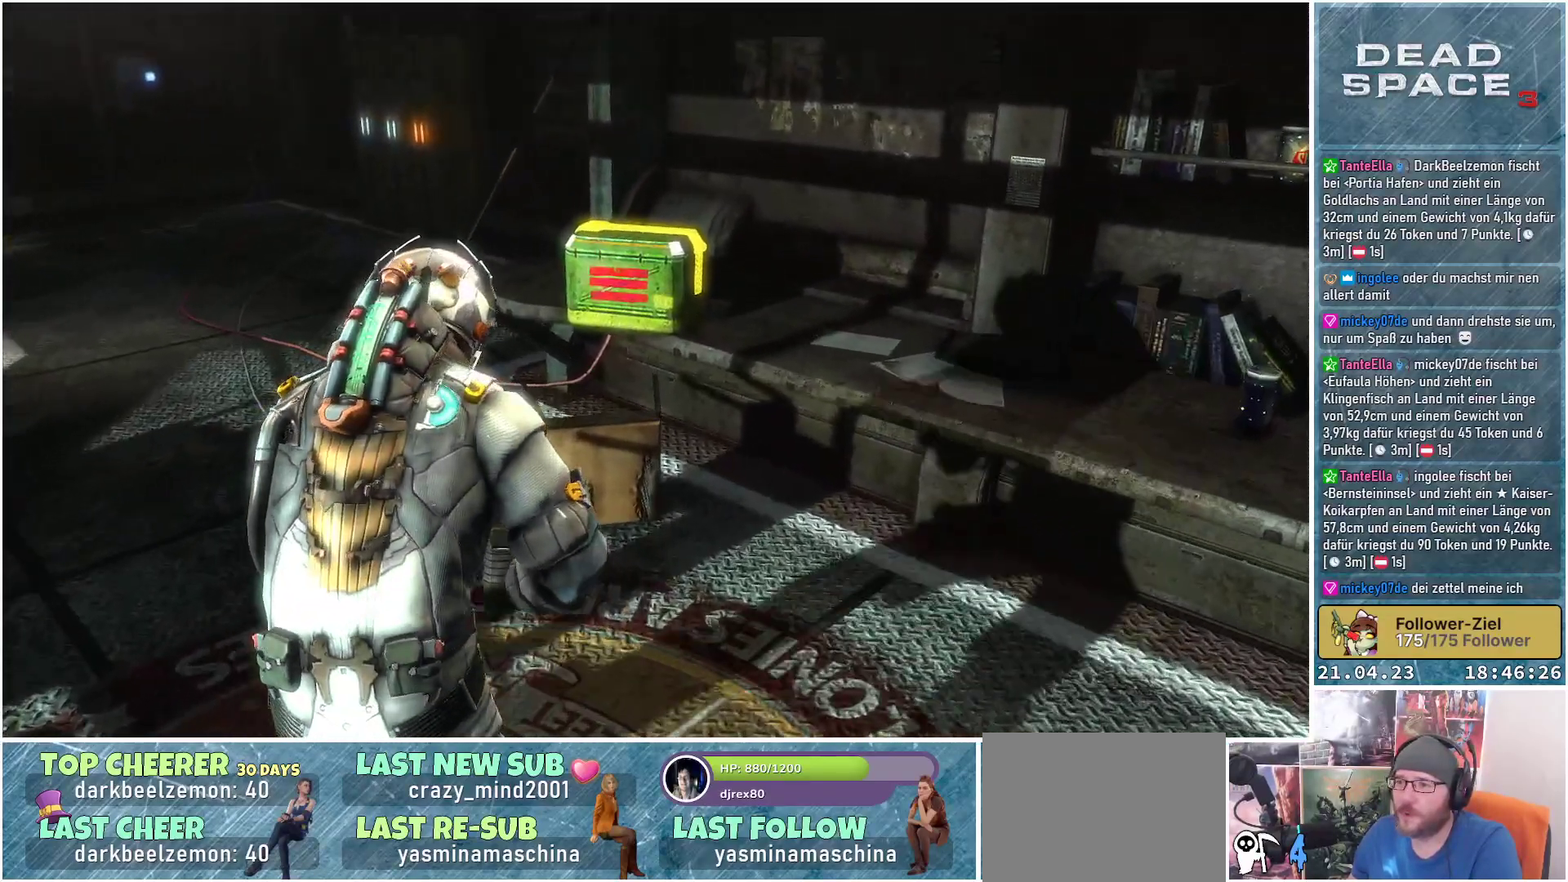
{"buttons": [], "left_stick": "up-left", "right_stick": "center", "events": [[133, "right_stick", "down-right"], [233, "R2", "down"], [300, "right_stick", "center"], [400, "R2", "up"]]}